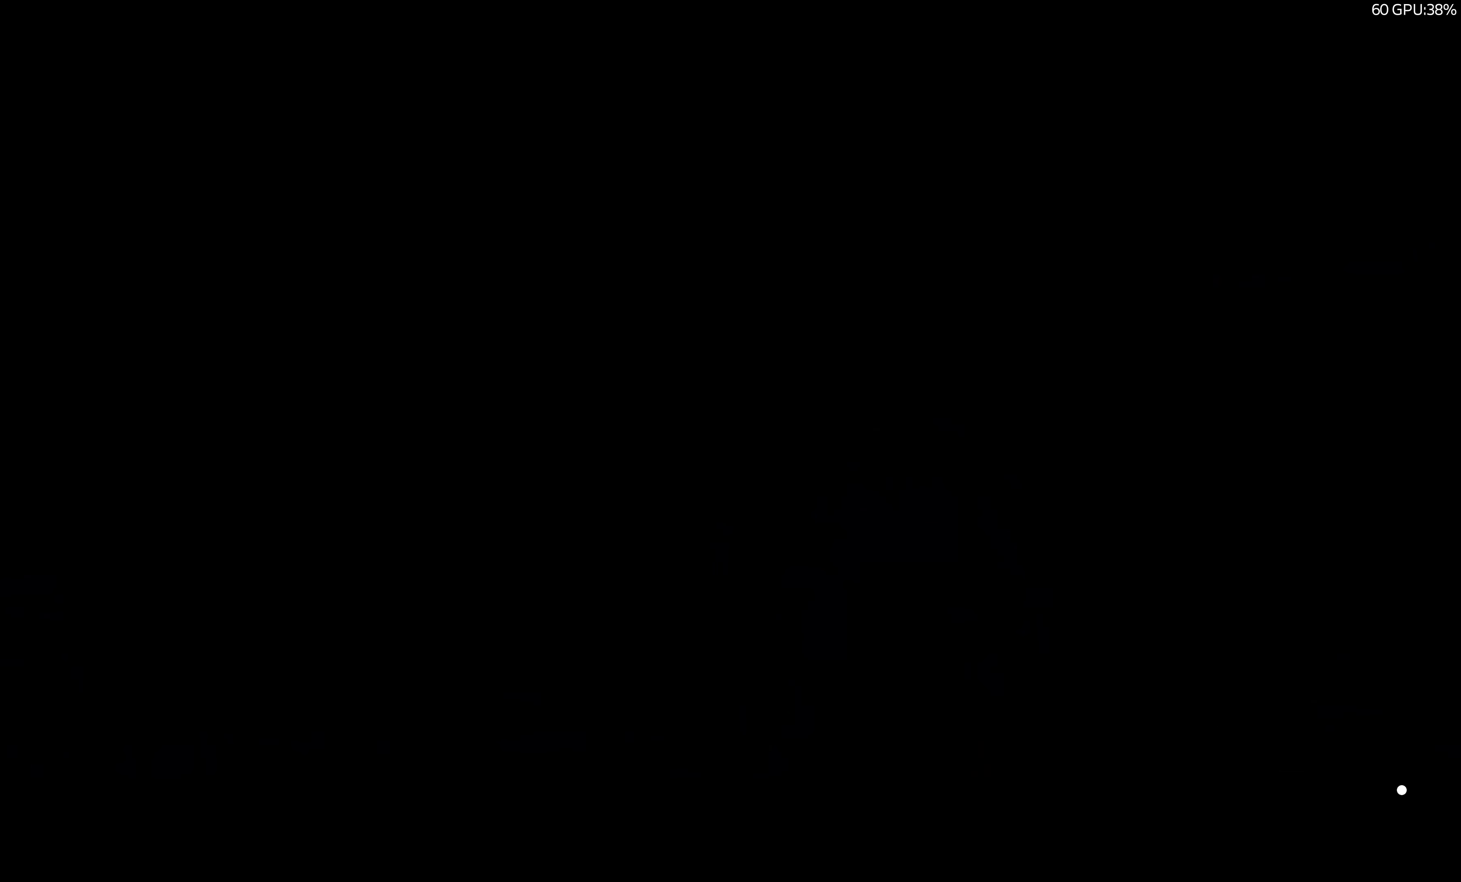
Gameplay with a controller (PlayStation layout); each line is a JSON object with the inputs held at the frame after it. "events" lists button and stick changes between this image and that frame as [ms after this image, input, new state], when the widget could be followed in between.
{"buttons": ["R2"], "left_stick": "center", "right_stick": "center", "events": [[383, "R2", "down"]]}
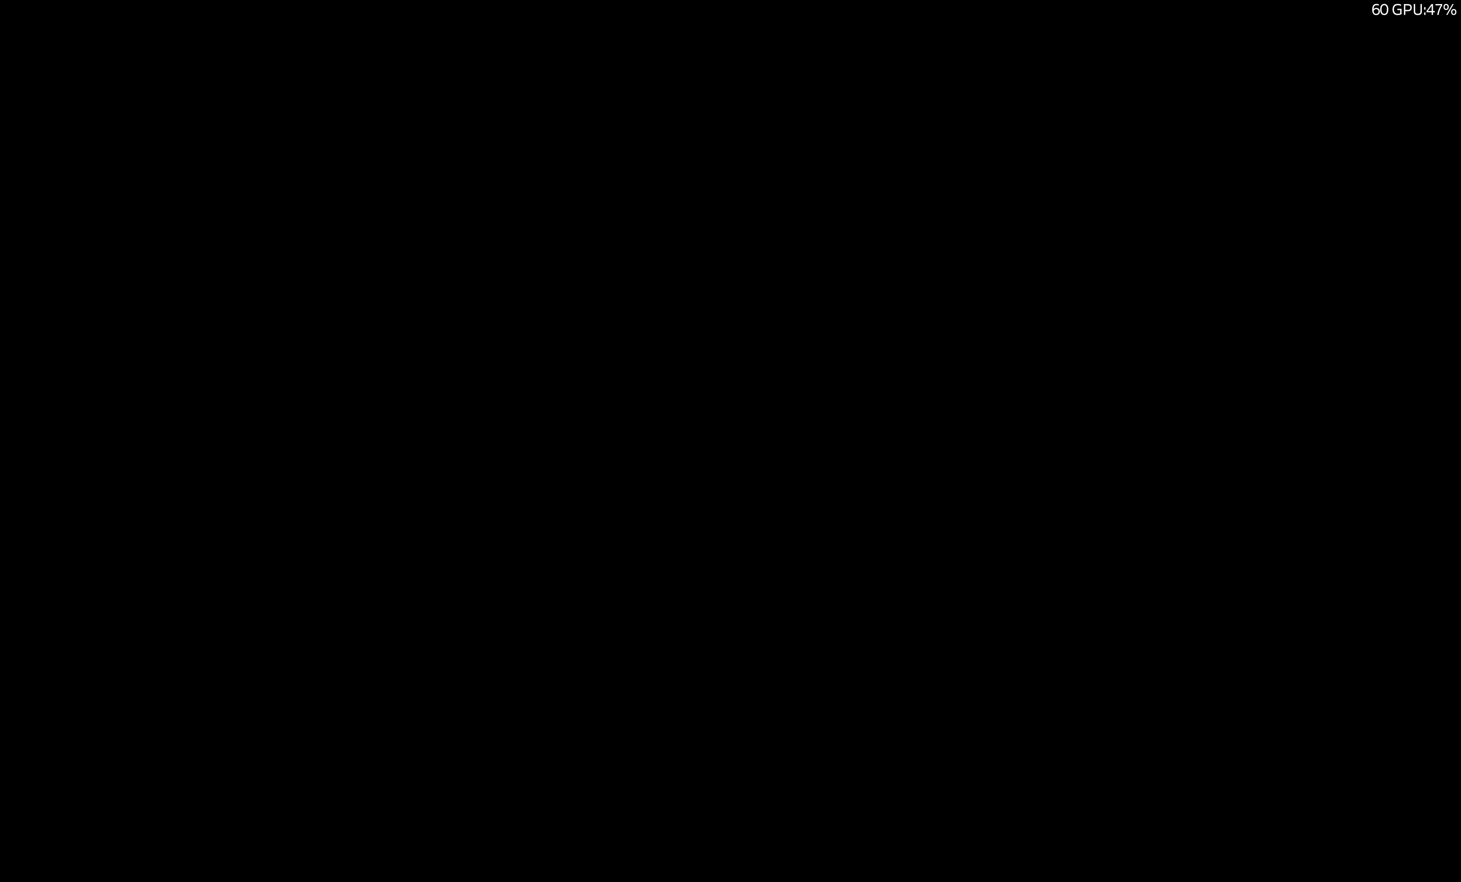
{"buttons": ["R2"], "left_stick": "center", "right_stick": "center", "events": []}
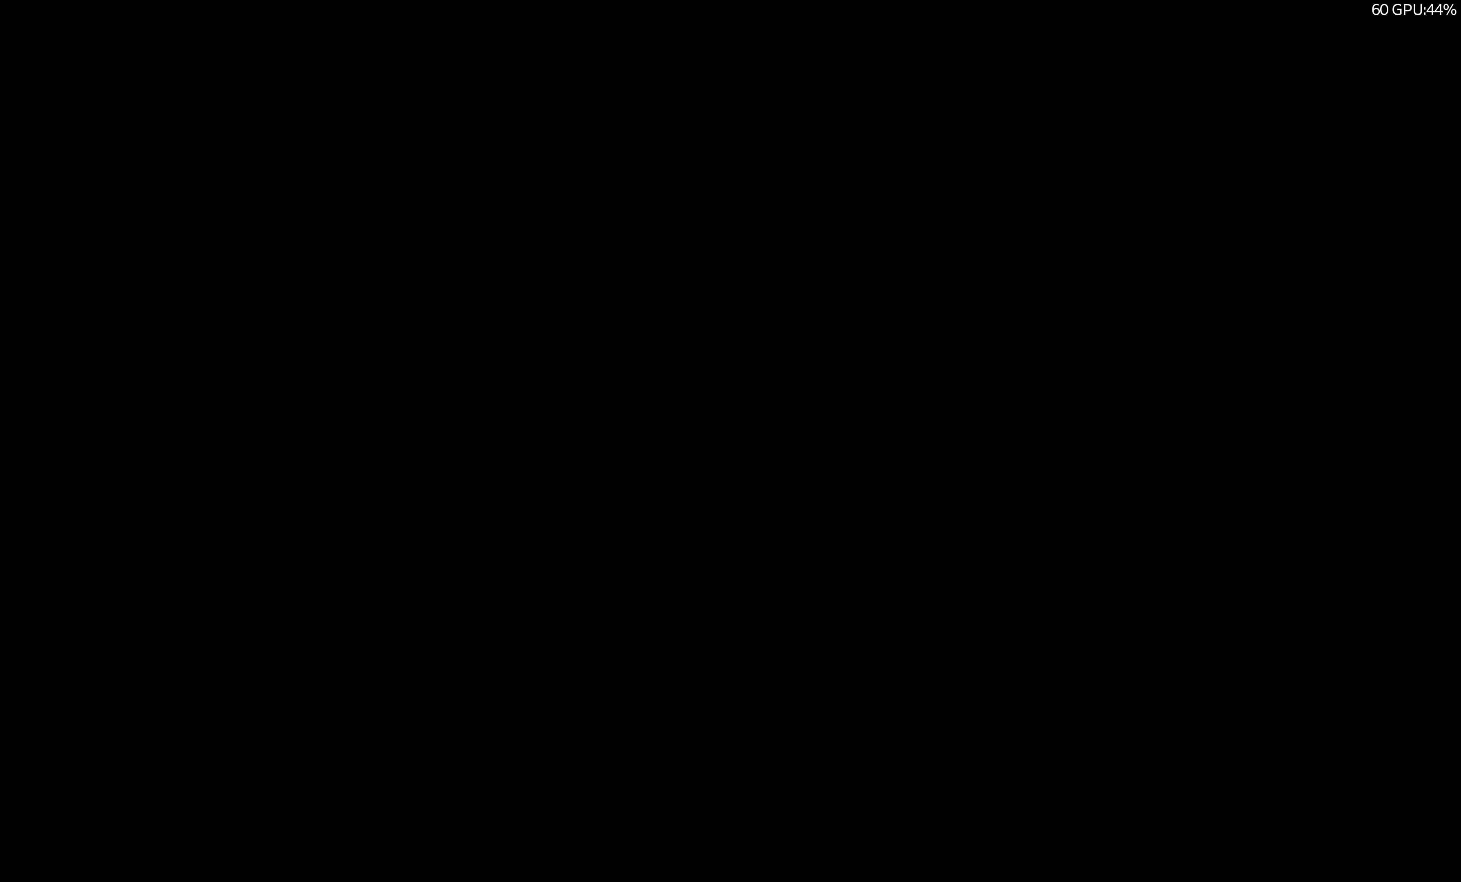
{"buttons": ["R2"], "left_stick": "center", "right_stick": "center", "events": []}
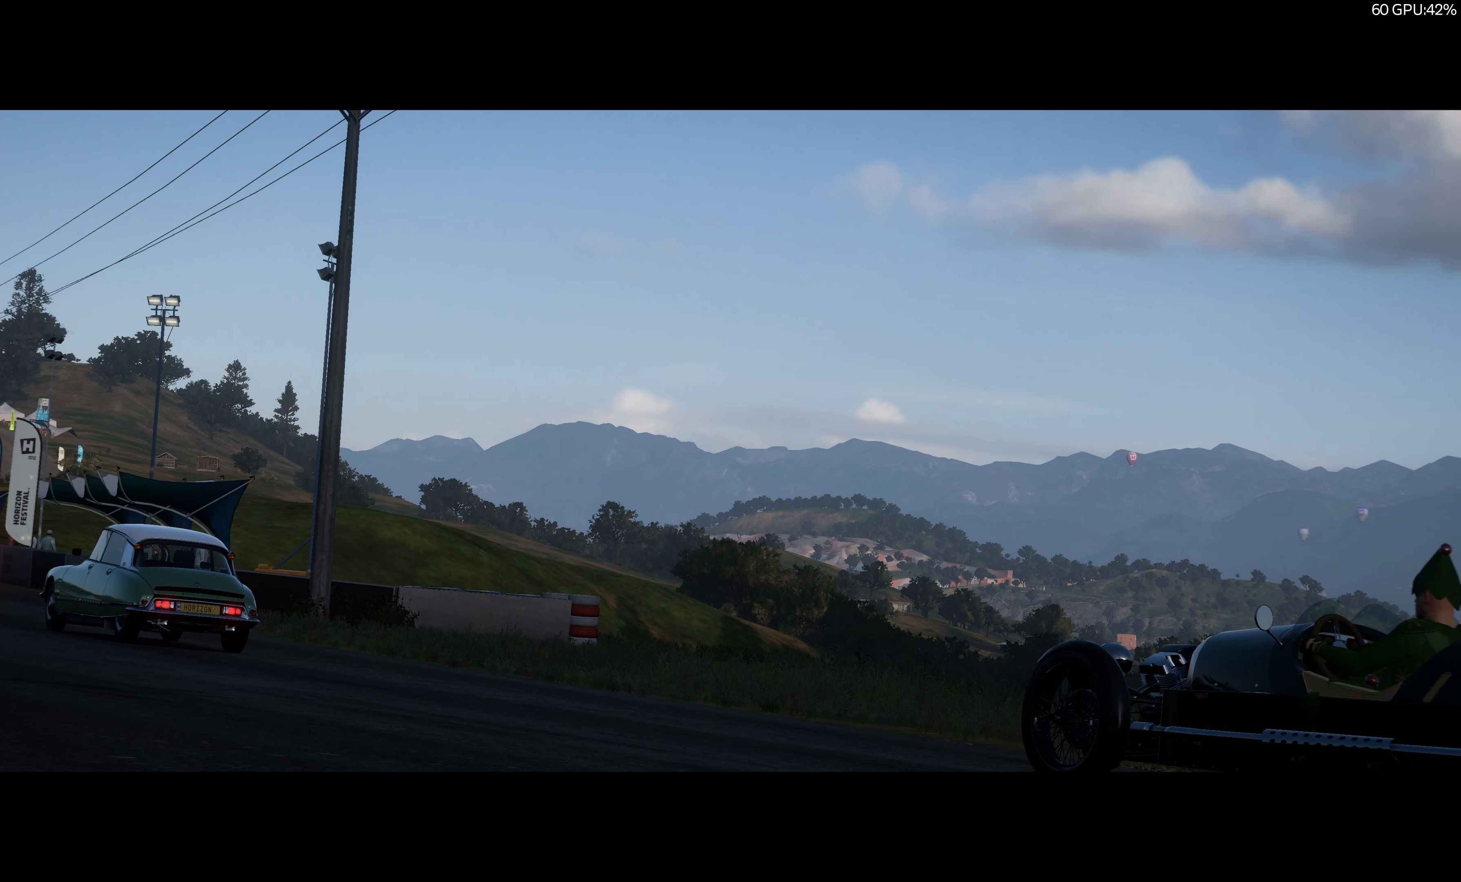
{"buttons": ["R2"], "left_stick": "center", "right_stick": "center", "events": []}
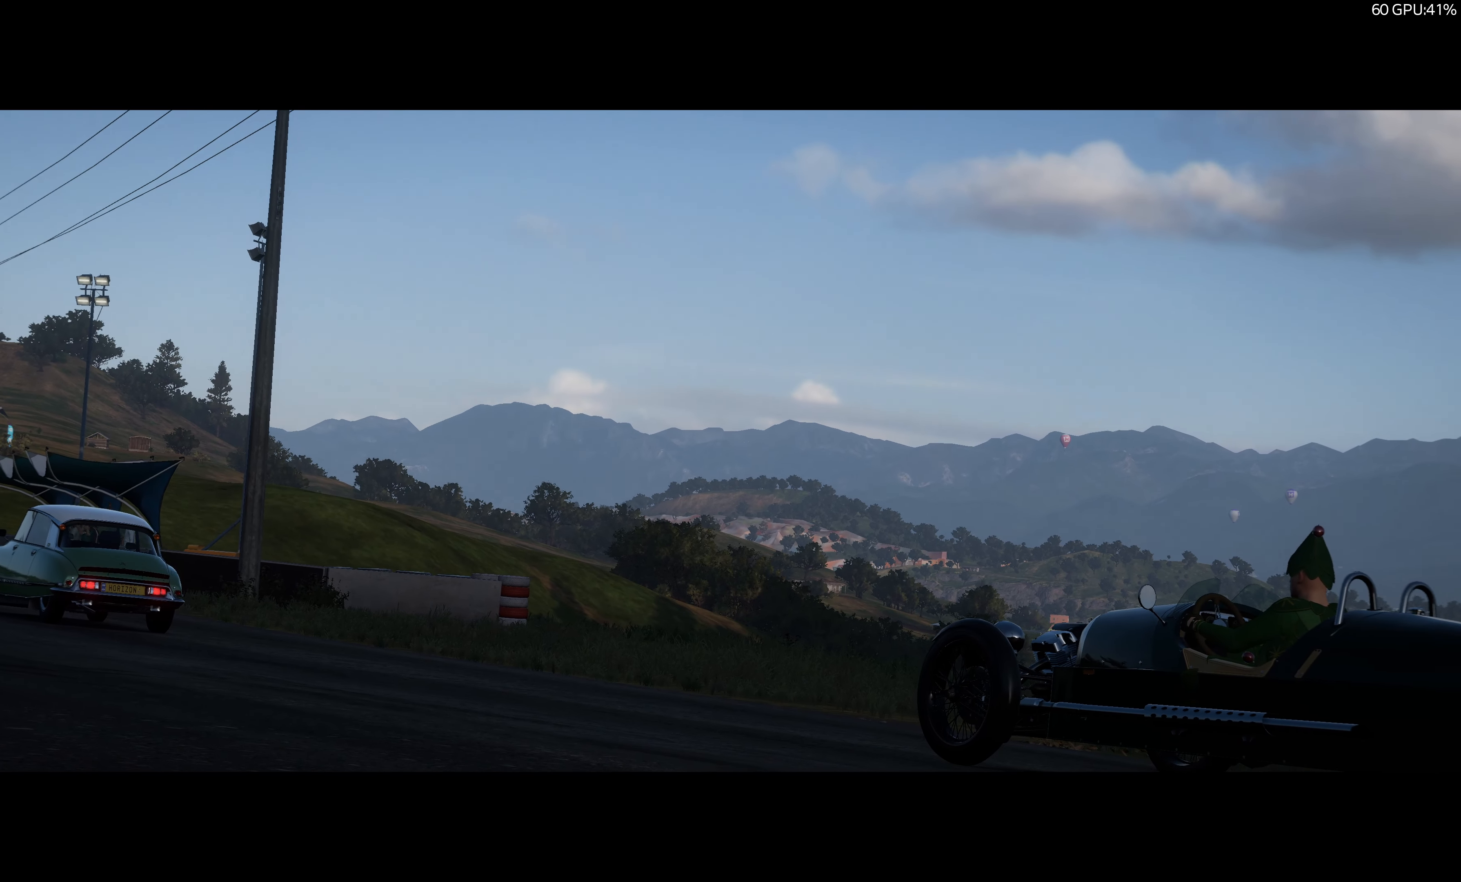
{"buttons": ["R2"], "left_stick": "center", "right_stick": "center", "events": []}
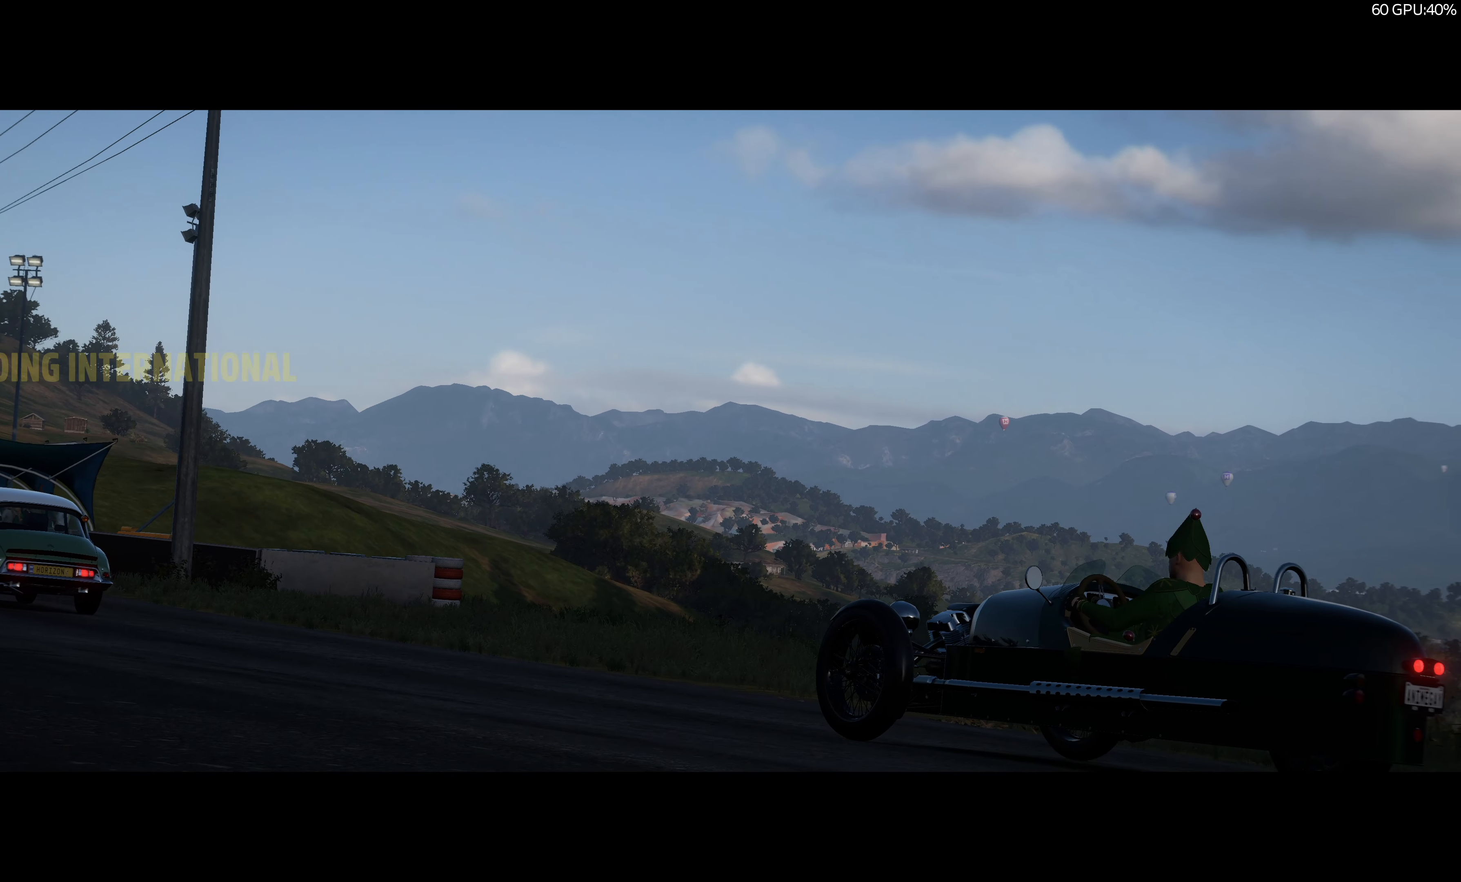
{"buttons": ["R2"], "left_stick": "center", "right_stick": "center", "events": []}
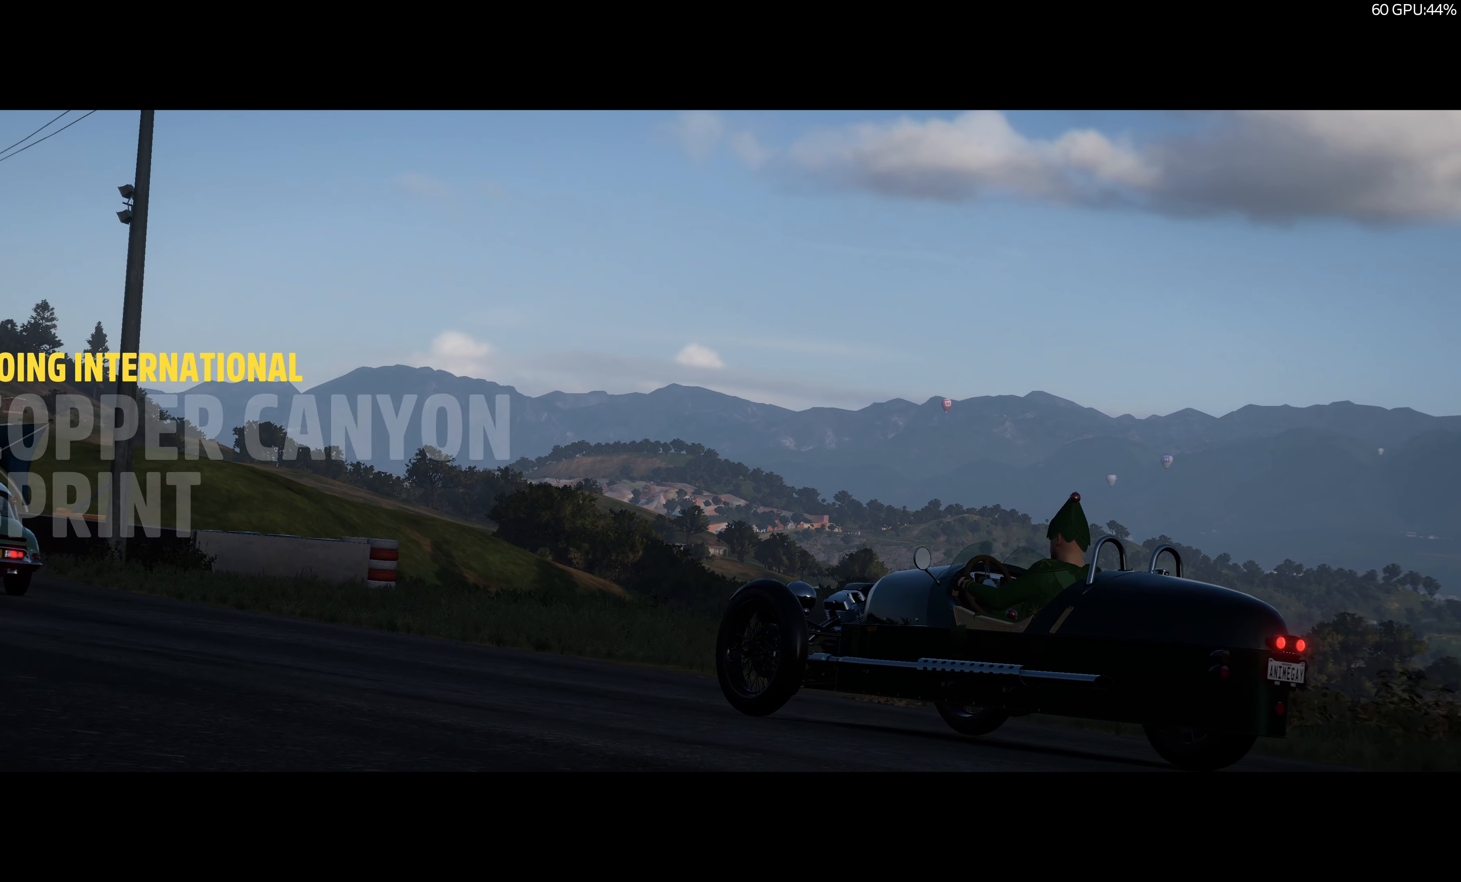
{"buttons": ["R2"], "left_stick": "center", "right_stick": "center", "events": []}
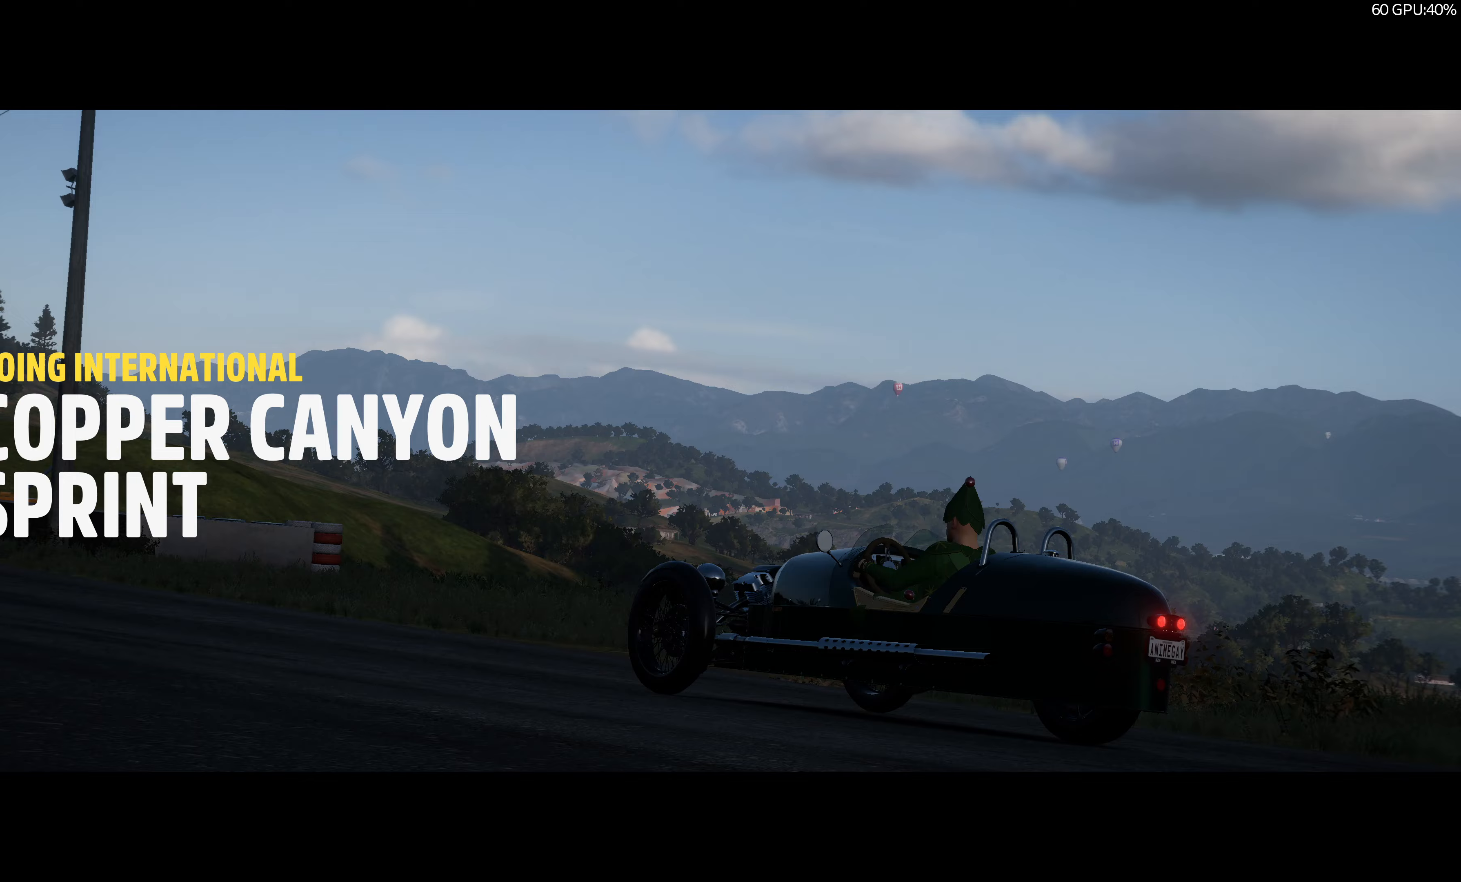
{"buttons": ["R2"], "left_stick": "center", "right_stick": "center", "events": []}
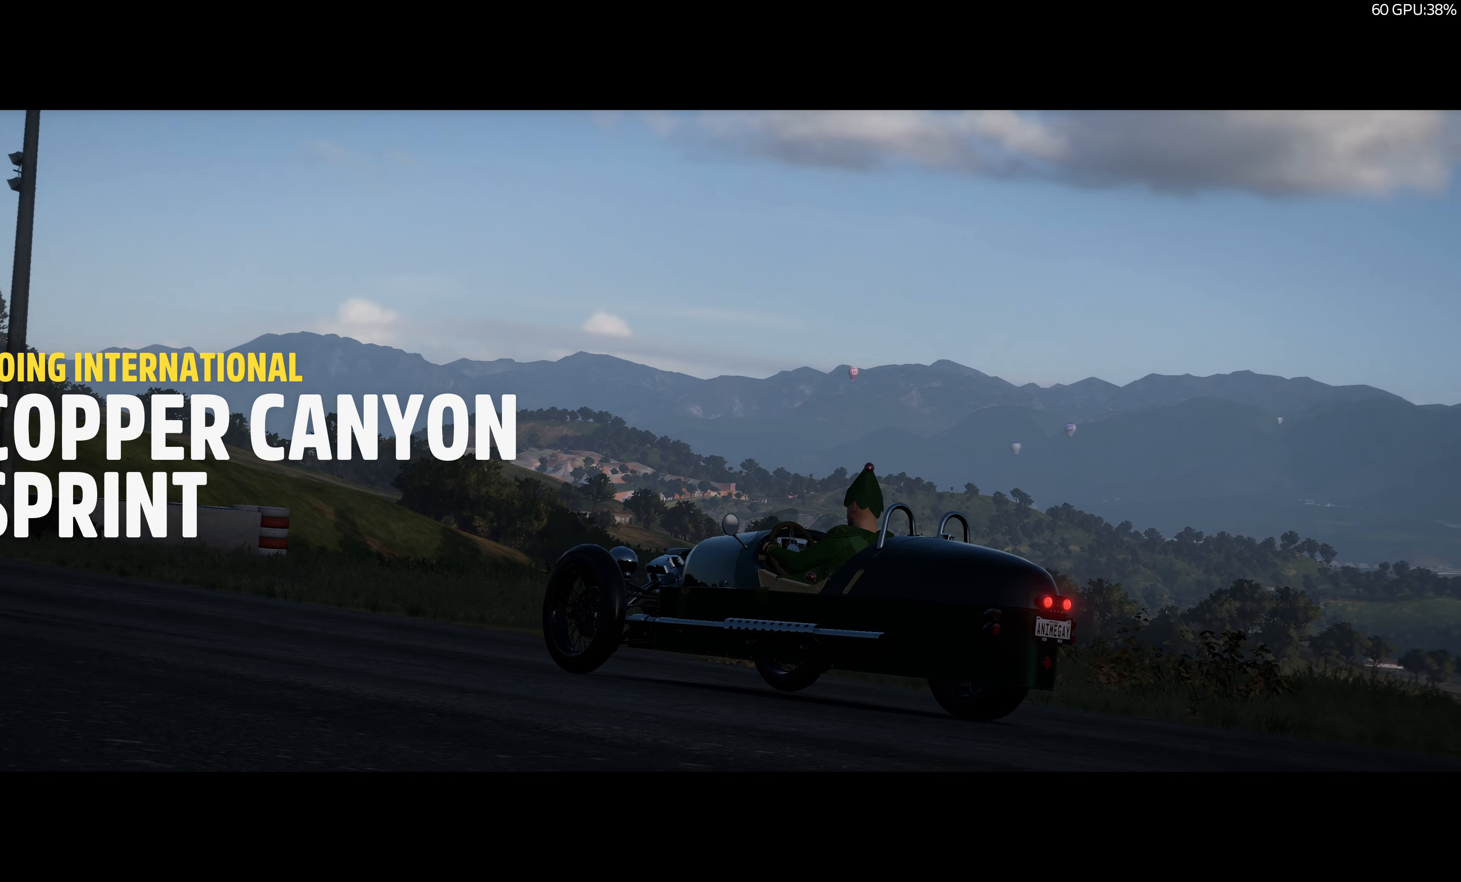
{"buttons": ["R2"], "left_stick": "center", "right_stick": "center", "events": []}
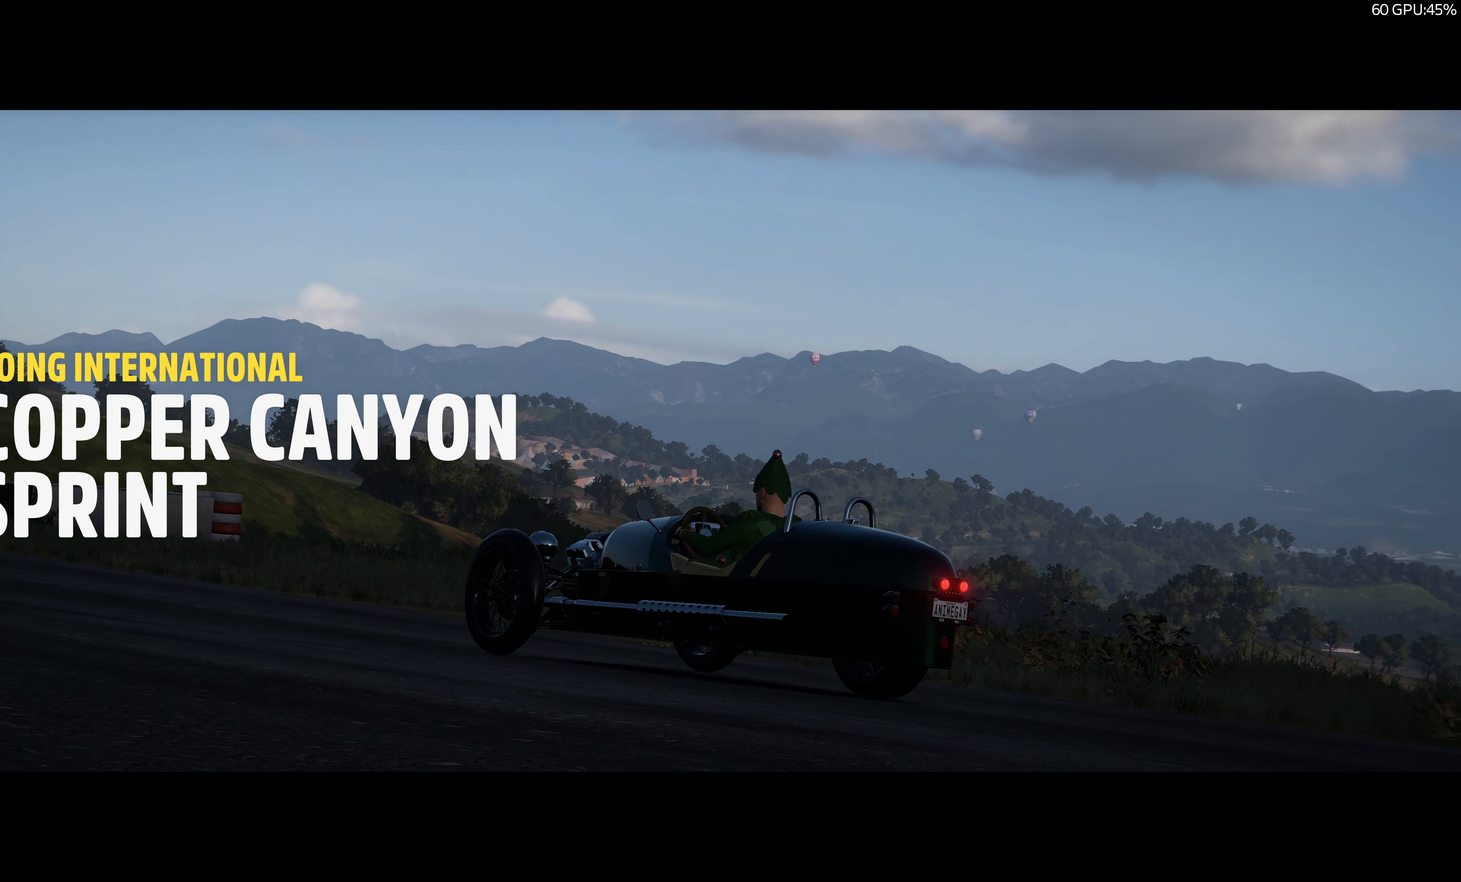
{"buttons": ["R2"], "left_stick": "center", "right_stick": "center", "events": []}
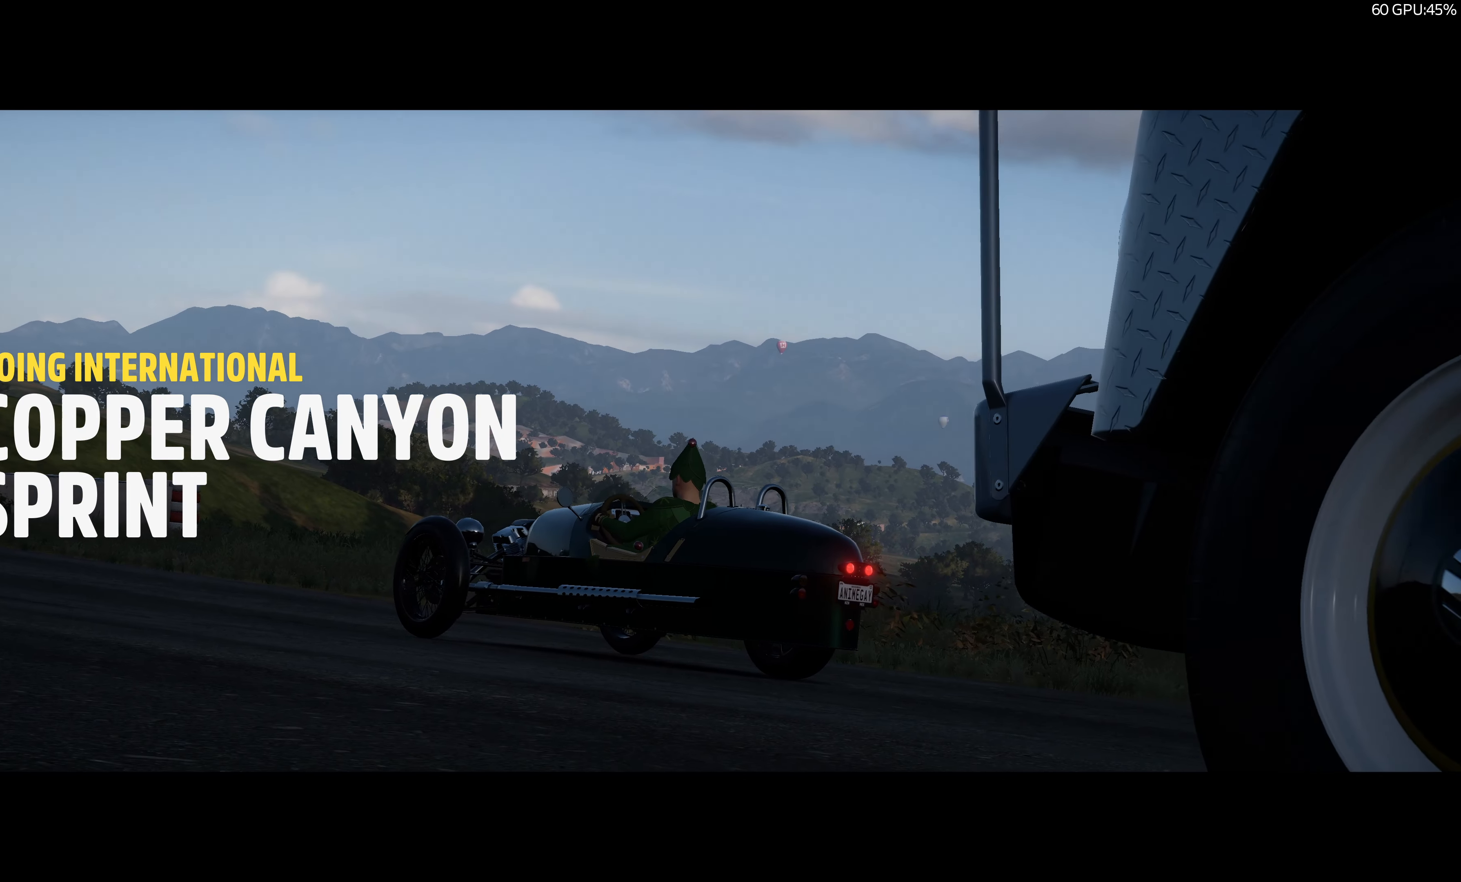
{"buttons": ["R2"], "left_stick": "center", "right_stick": "center", "events": []}
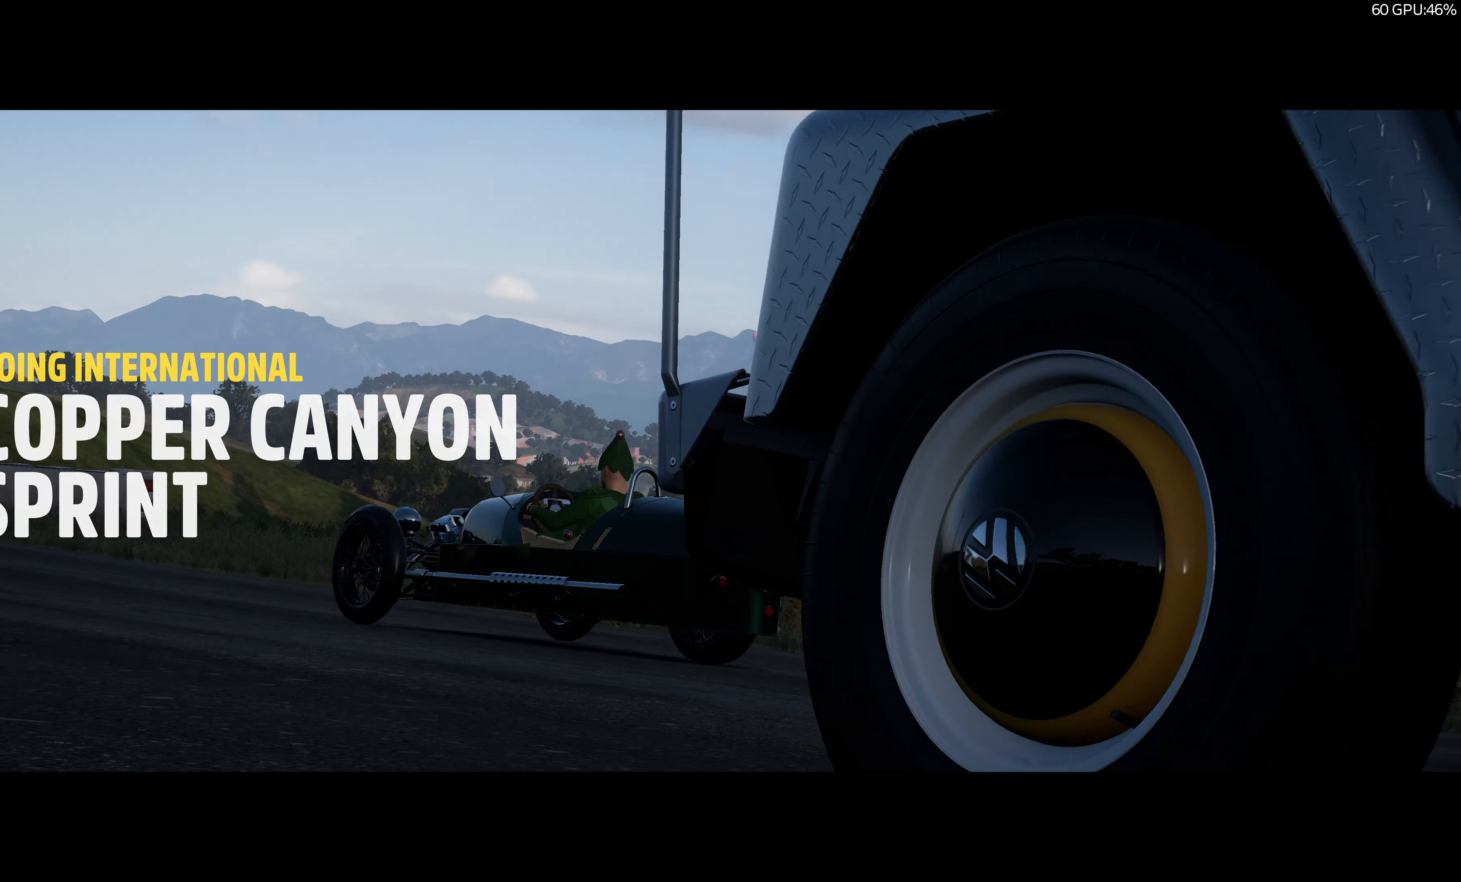
{"buttons": ["R2"], "left_stick": "center", "right_stick": "center", "events": []}
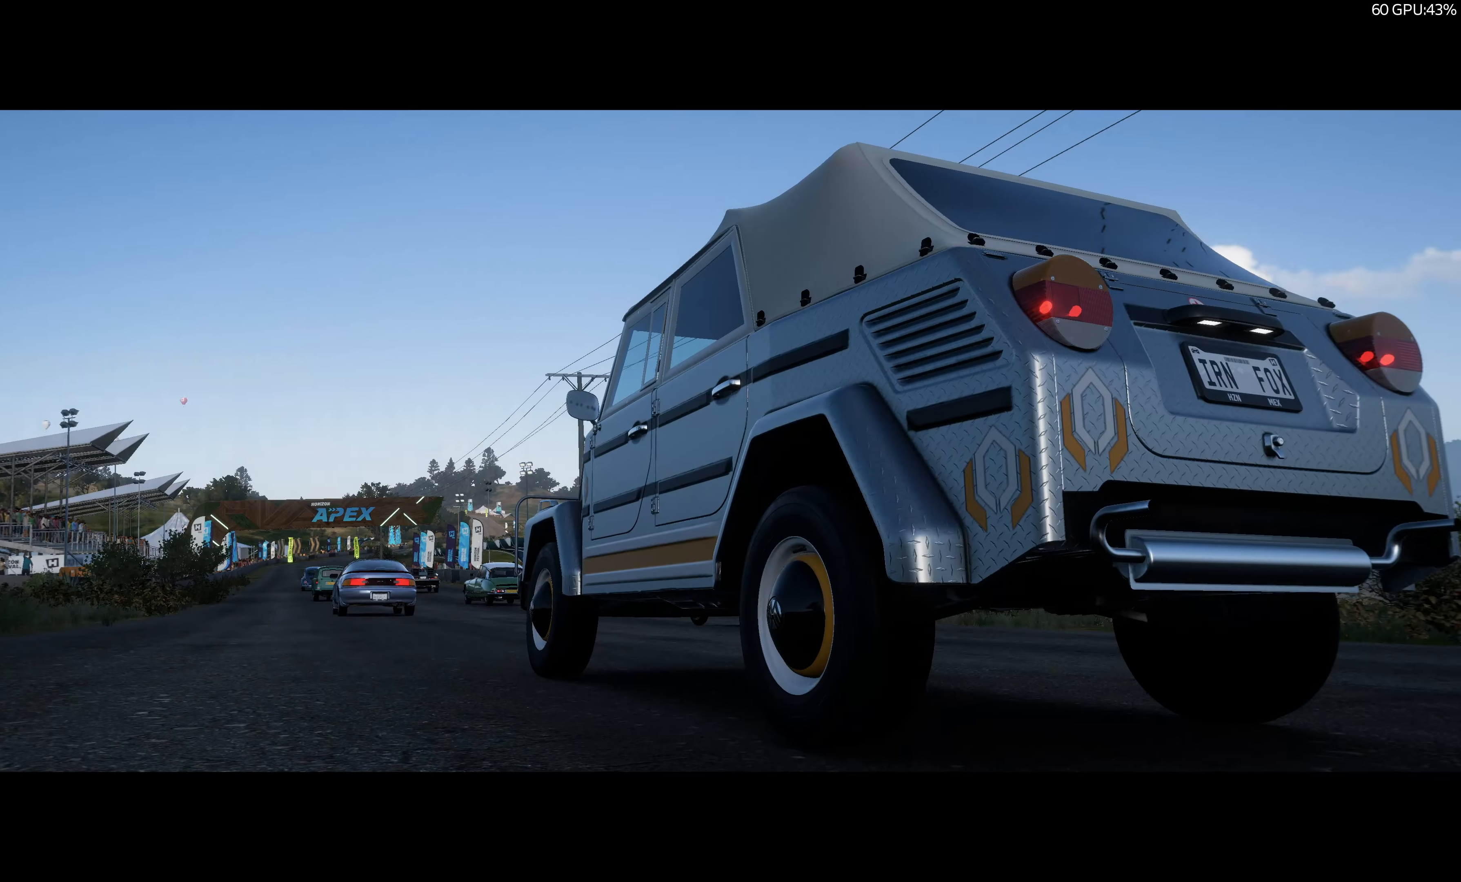
{"buttons": ["R2"], "left_stick": "center", "right_stick": "center", "events": []}
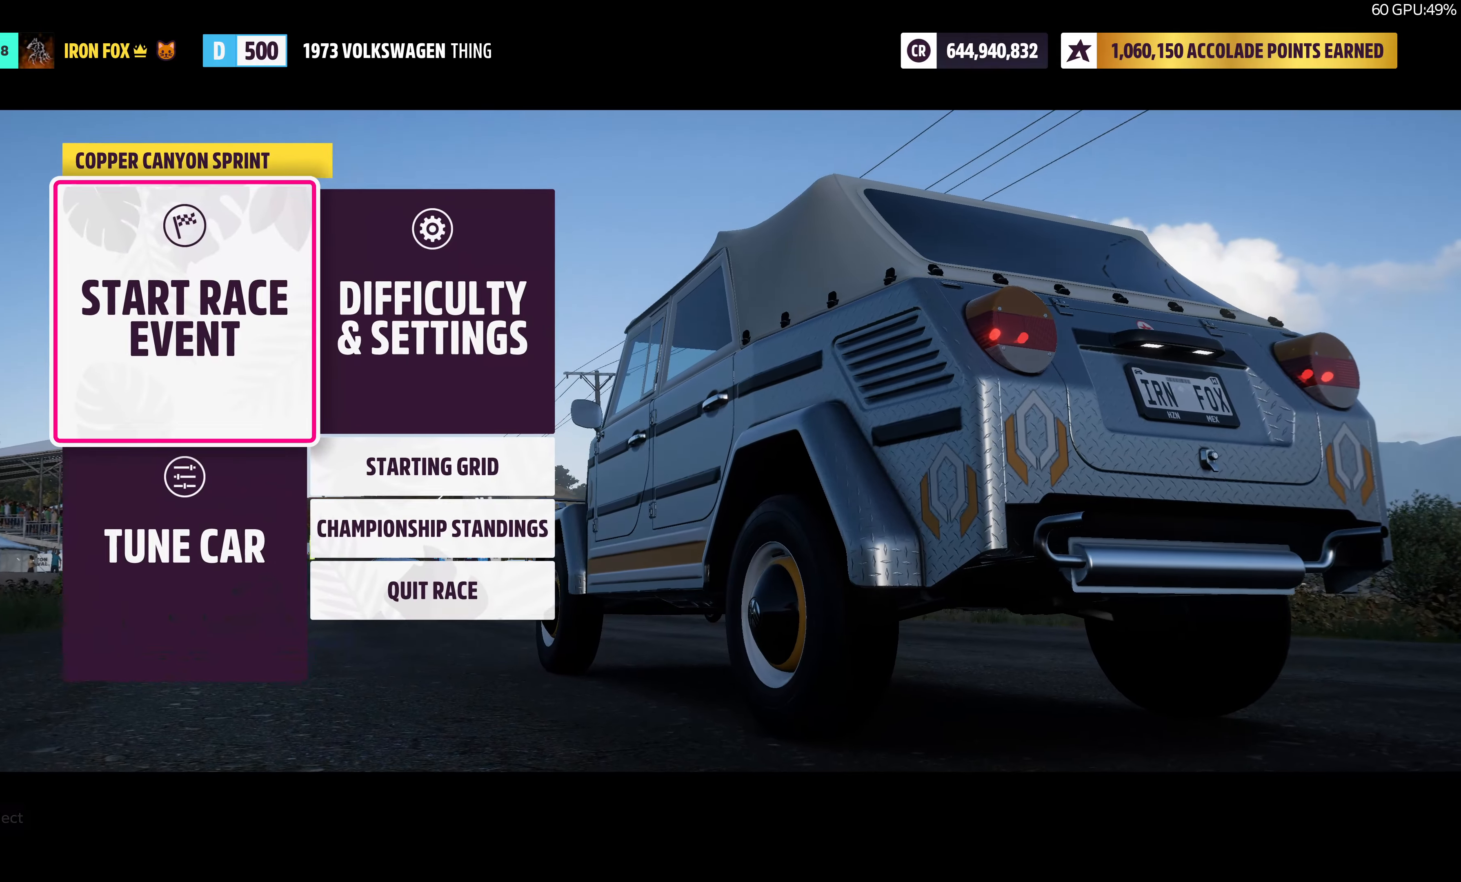
{"buttons": [], "left_stick": "center", "right_stick": "center", "events": [[233, "R2", "up"]]}
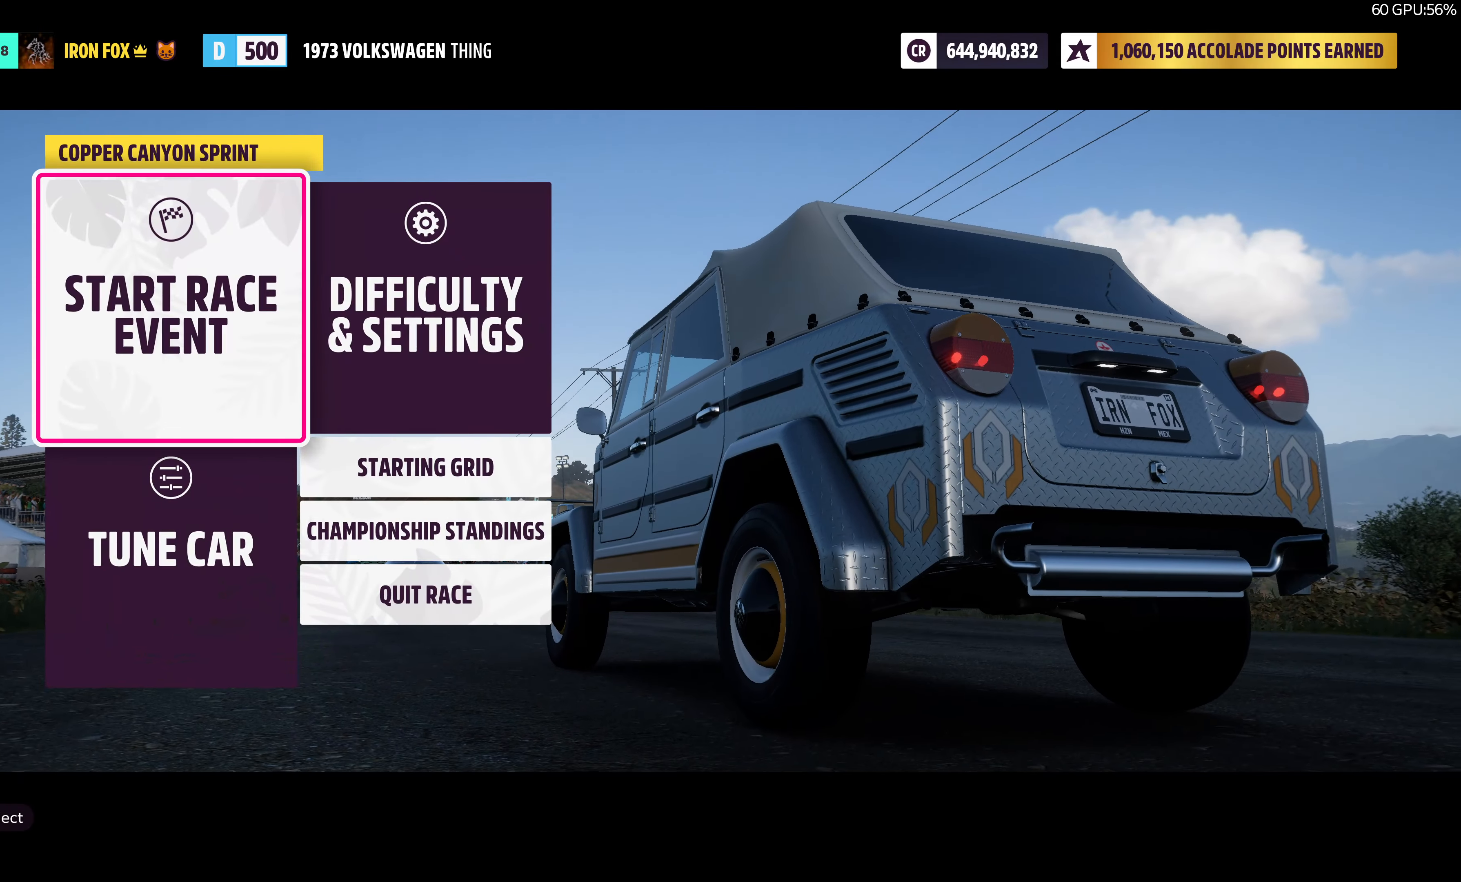
{"buttons": [], "left_stick": "center", "right_stick": "center", "events": [[217, "CROSS", "down"], [400, "CROSS", "up"]]}
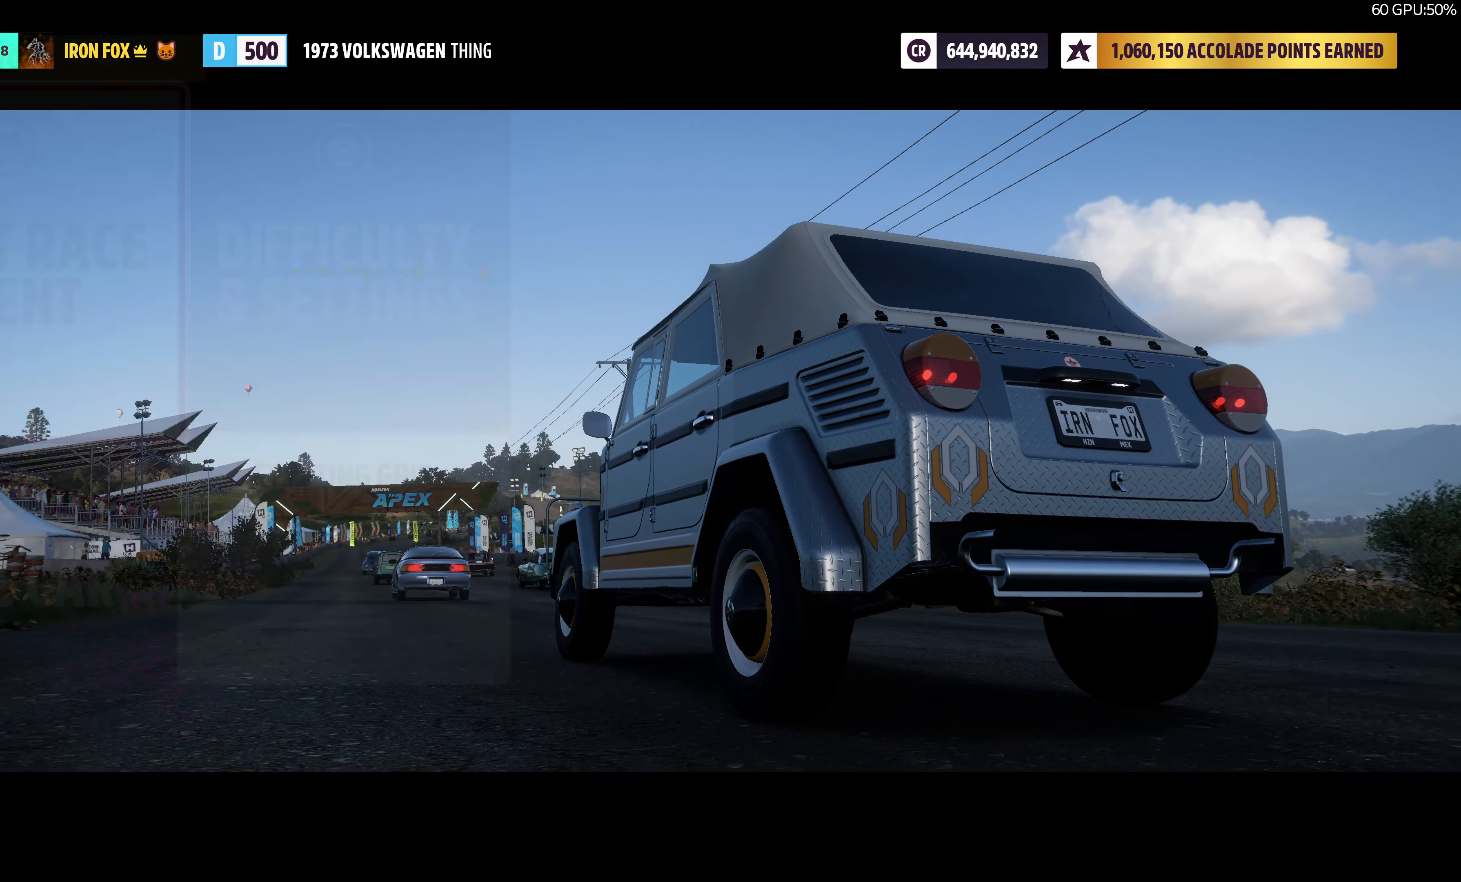
{"buttons": ["R2"], "left_stick": "center", "right_stick": "center", "events": [[217, "R2", "down"]]}
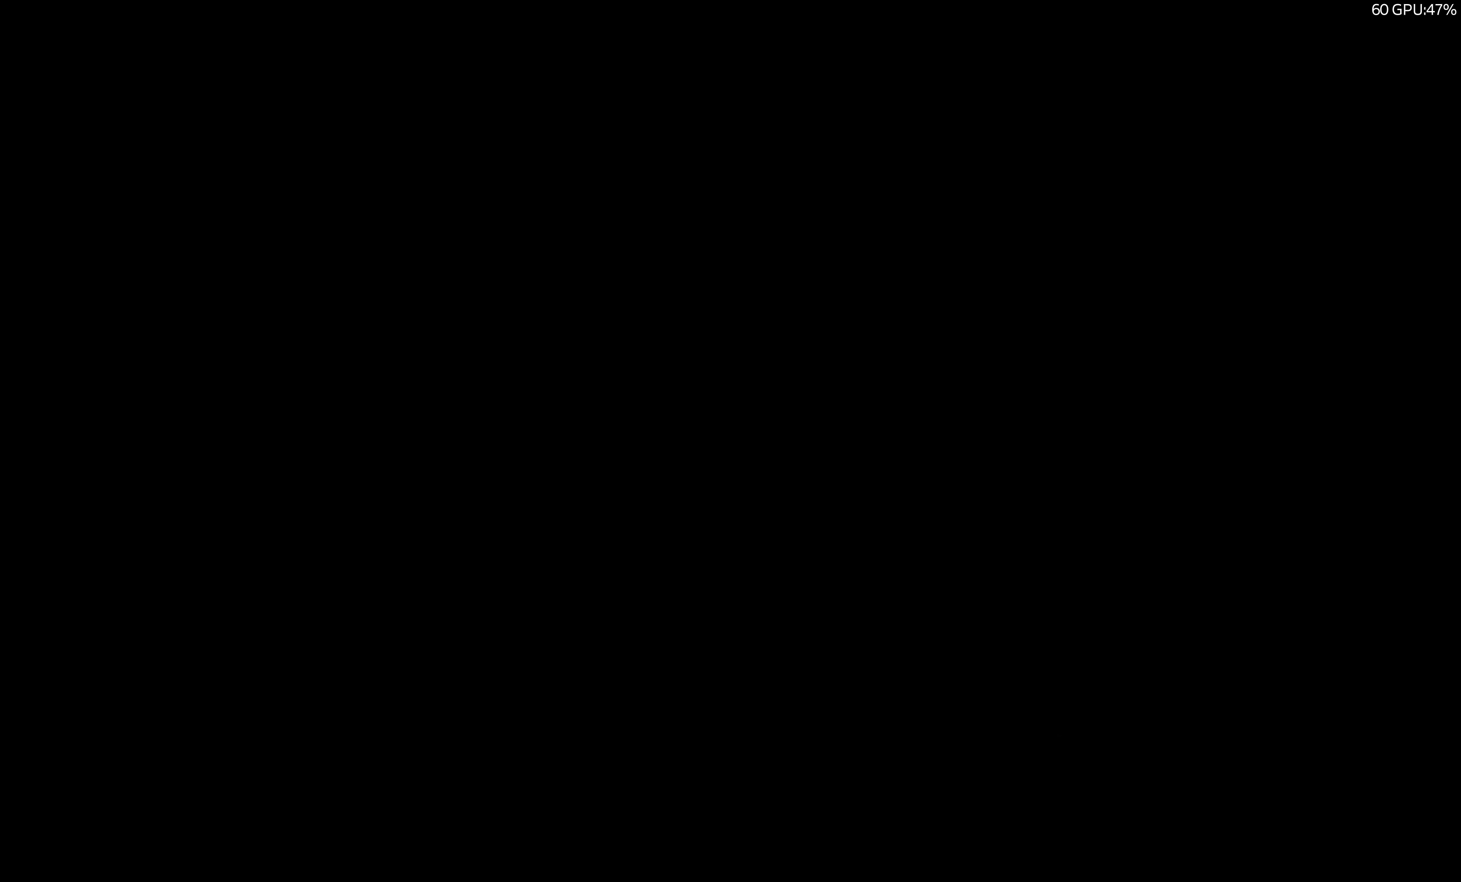
{"buttons": ["R2"], "left_stick": "center", "right_stick": "center", "events": []}
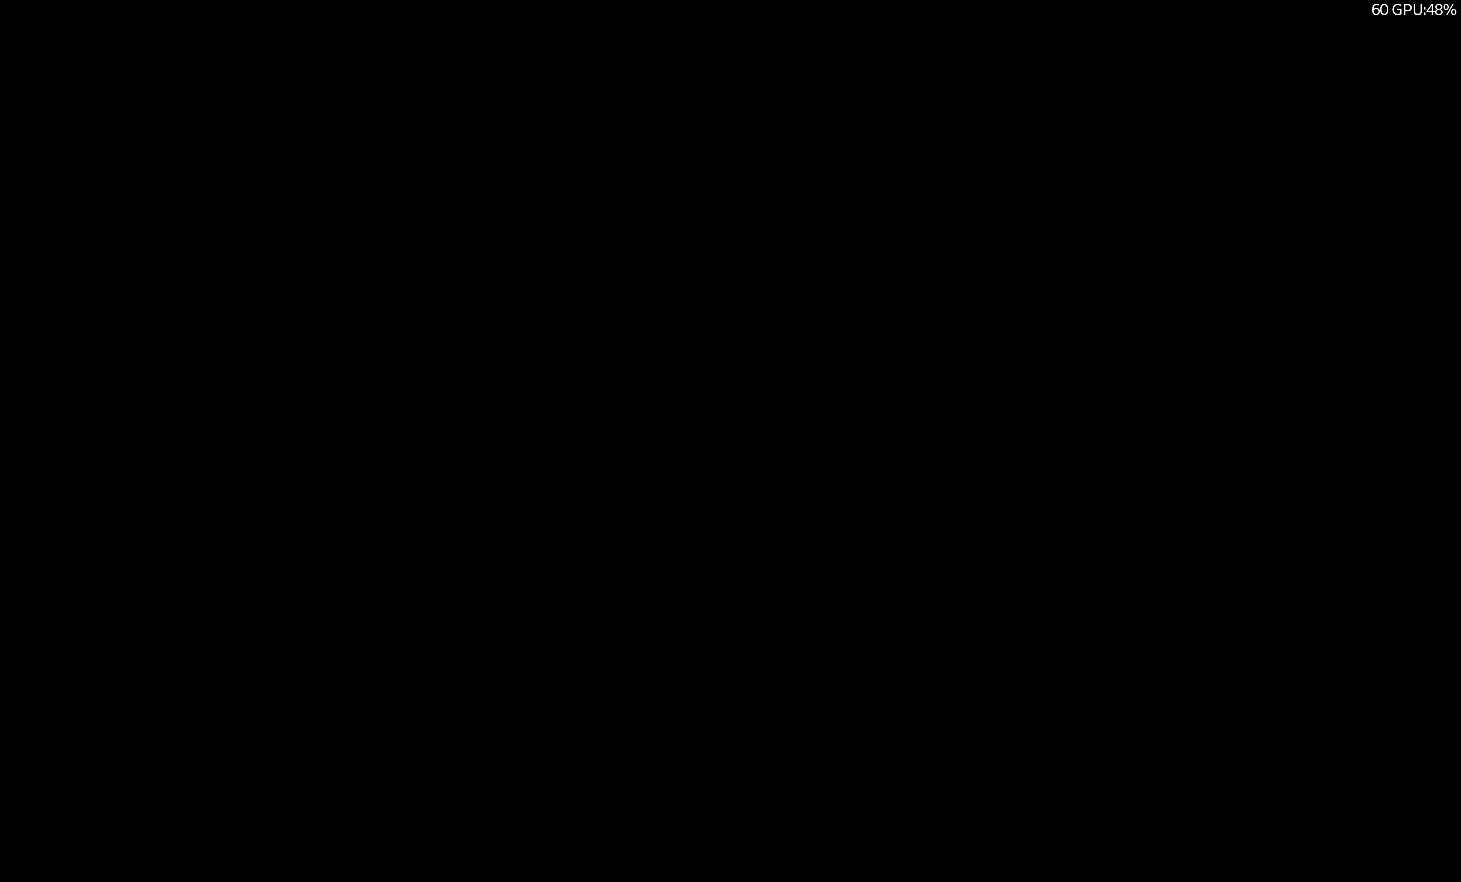
{"buttons": ["R2"], "left_stick": "center", "right_stick": "center", "events": []}
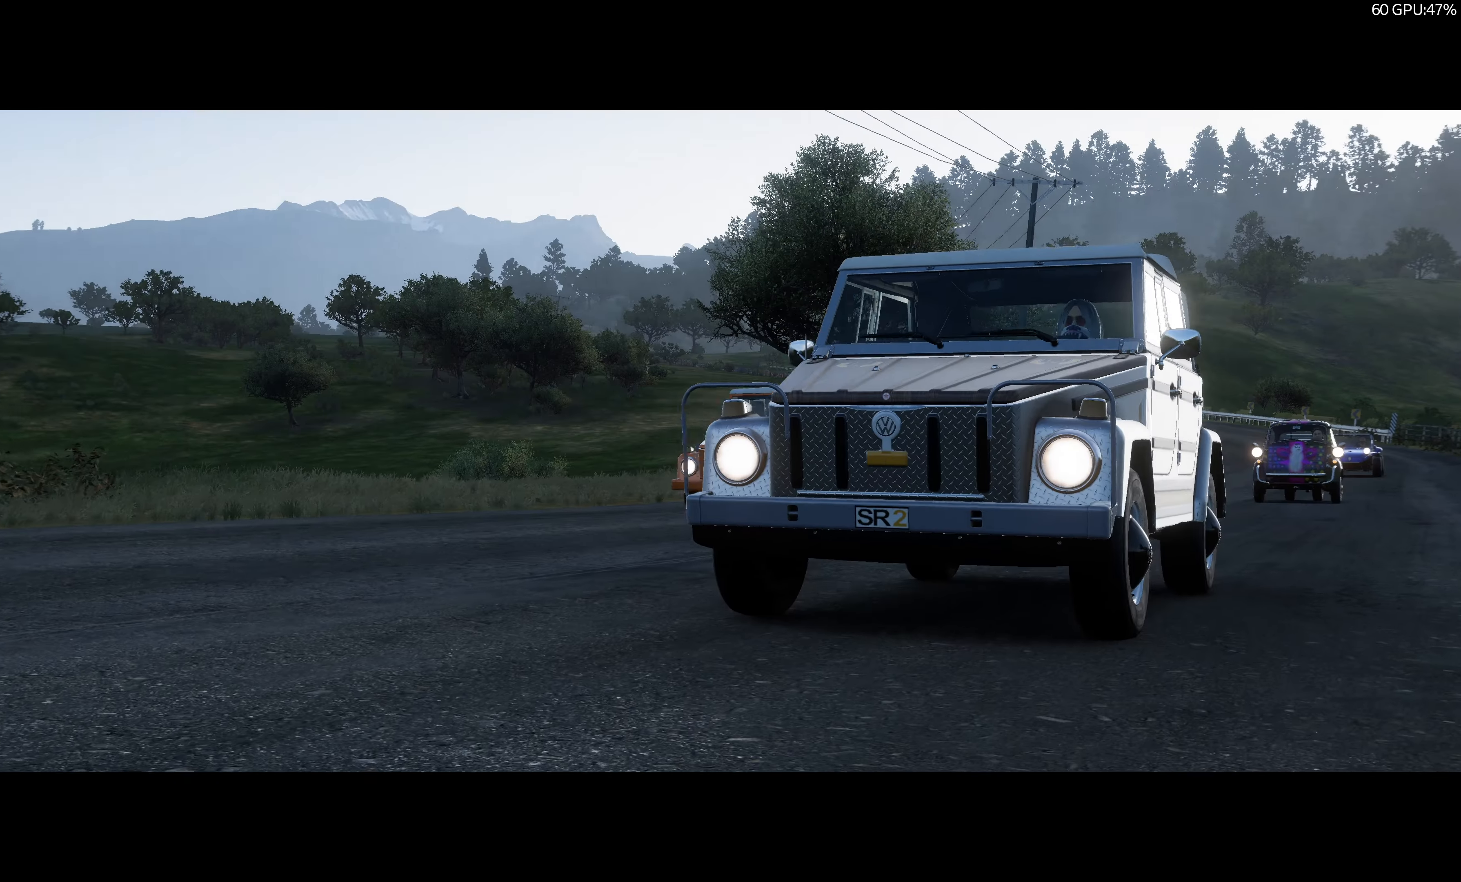
{"buttons": [], "left_stick": "center", "right_stick": "center", "events": [[400, "R2", "up"]]}
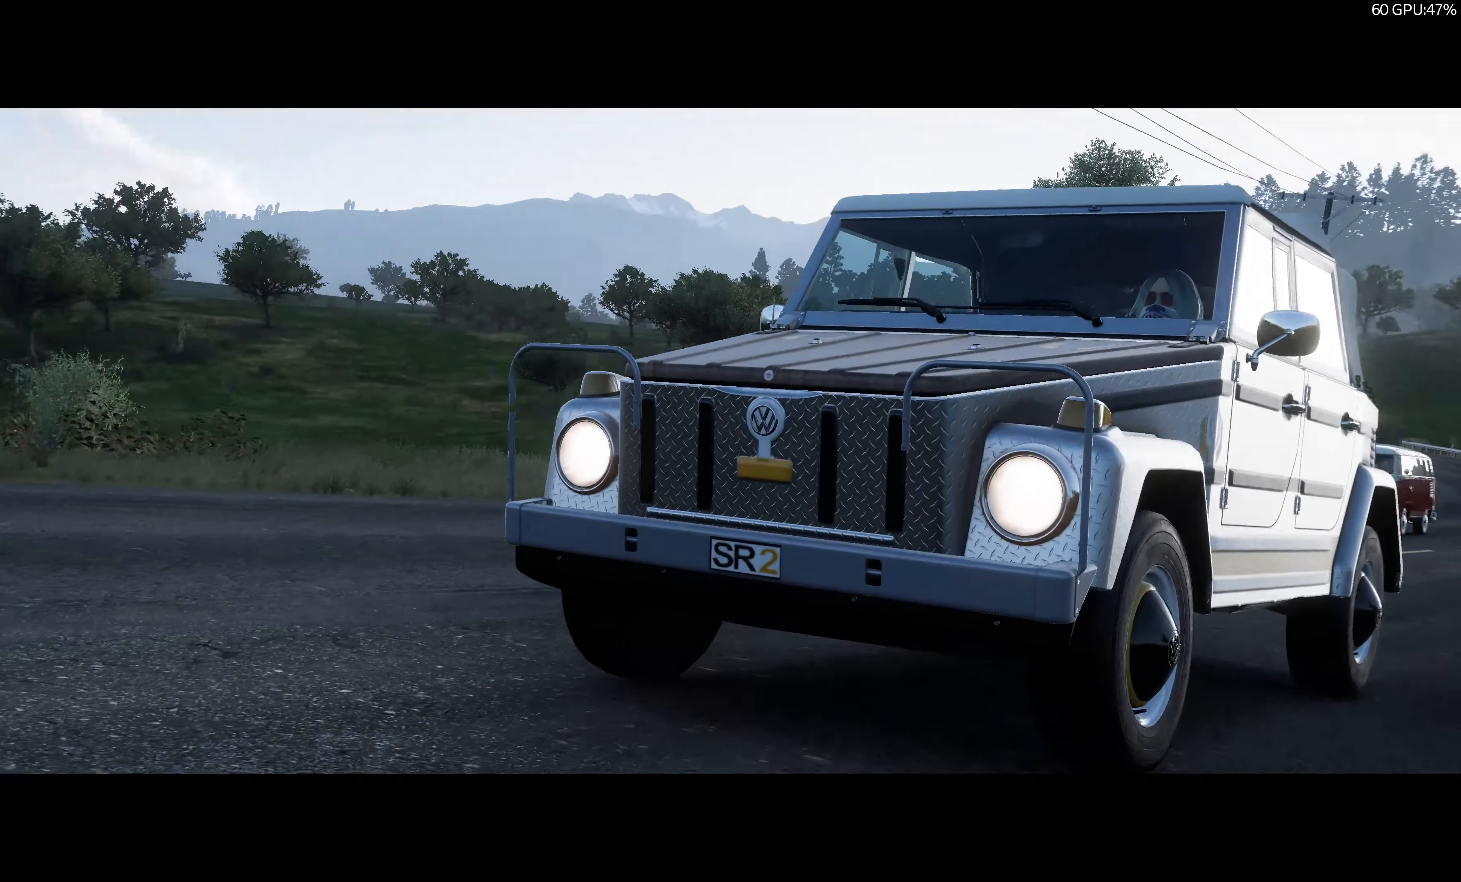
{"buttons": ["R2"], "left_stick": "center", "right_stick": "center", "events": [[117, "R2", "down"]]}
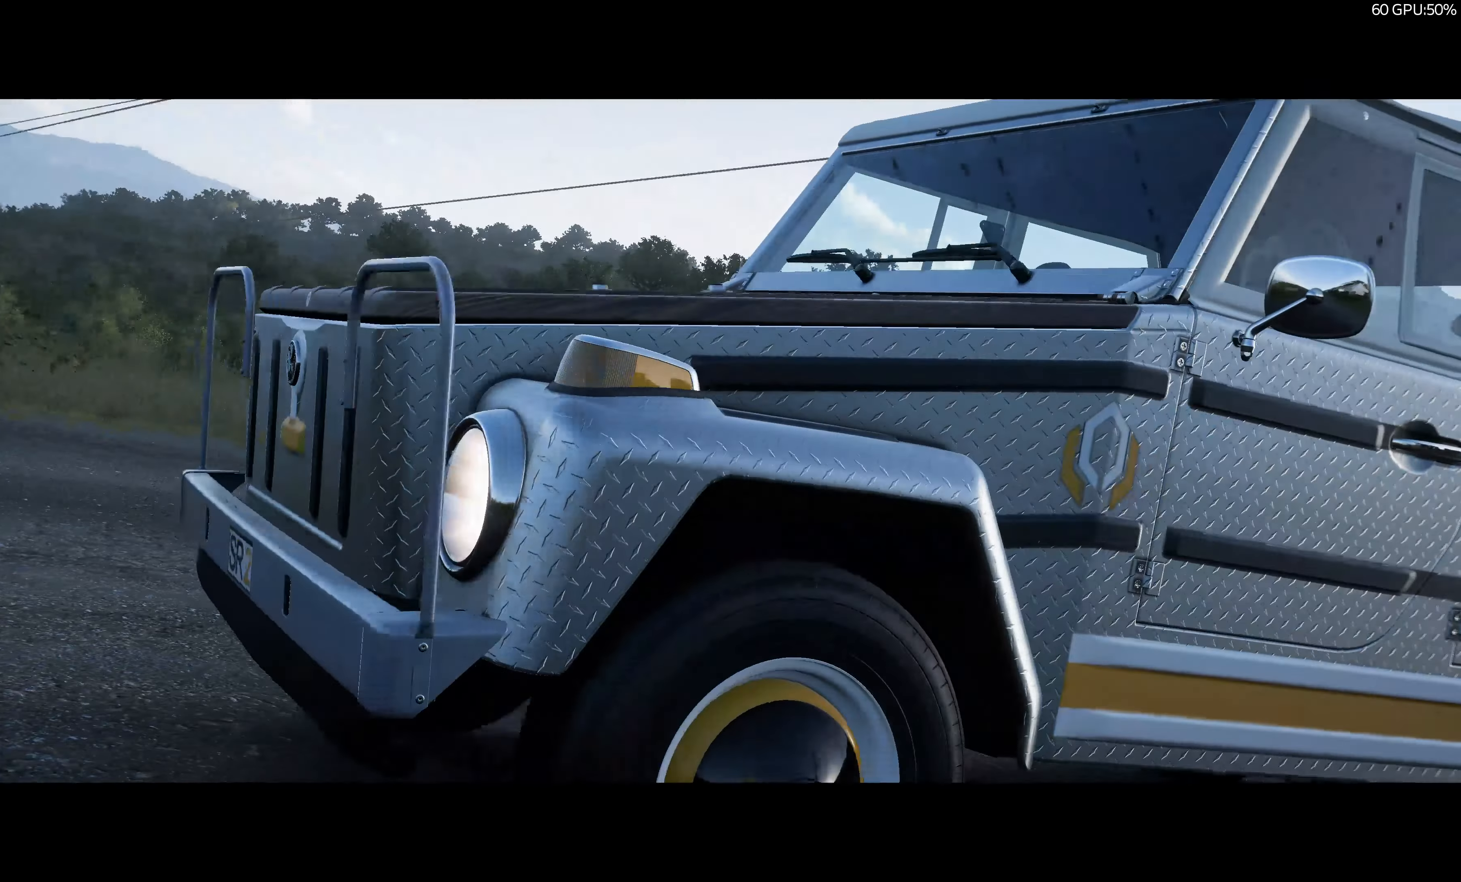
{"buttons": ["R2"], "left_stick": "center", "right_stick": "center", "events": []}
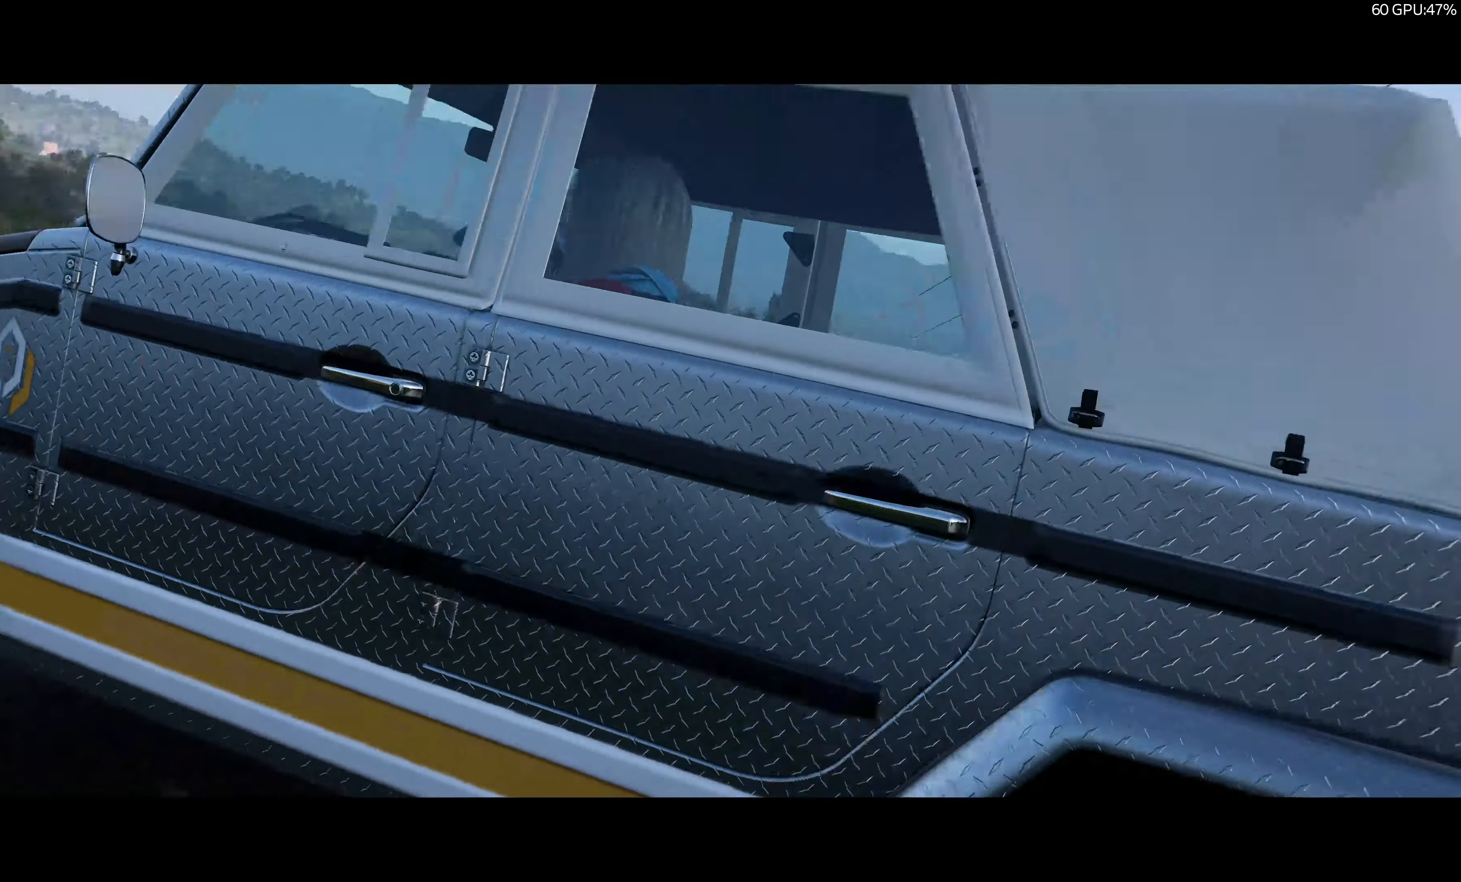
{"buttons": ["R2"], "left_stick": "center", "right_stick": "center", "events": []}
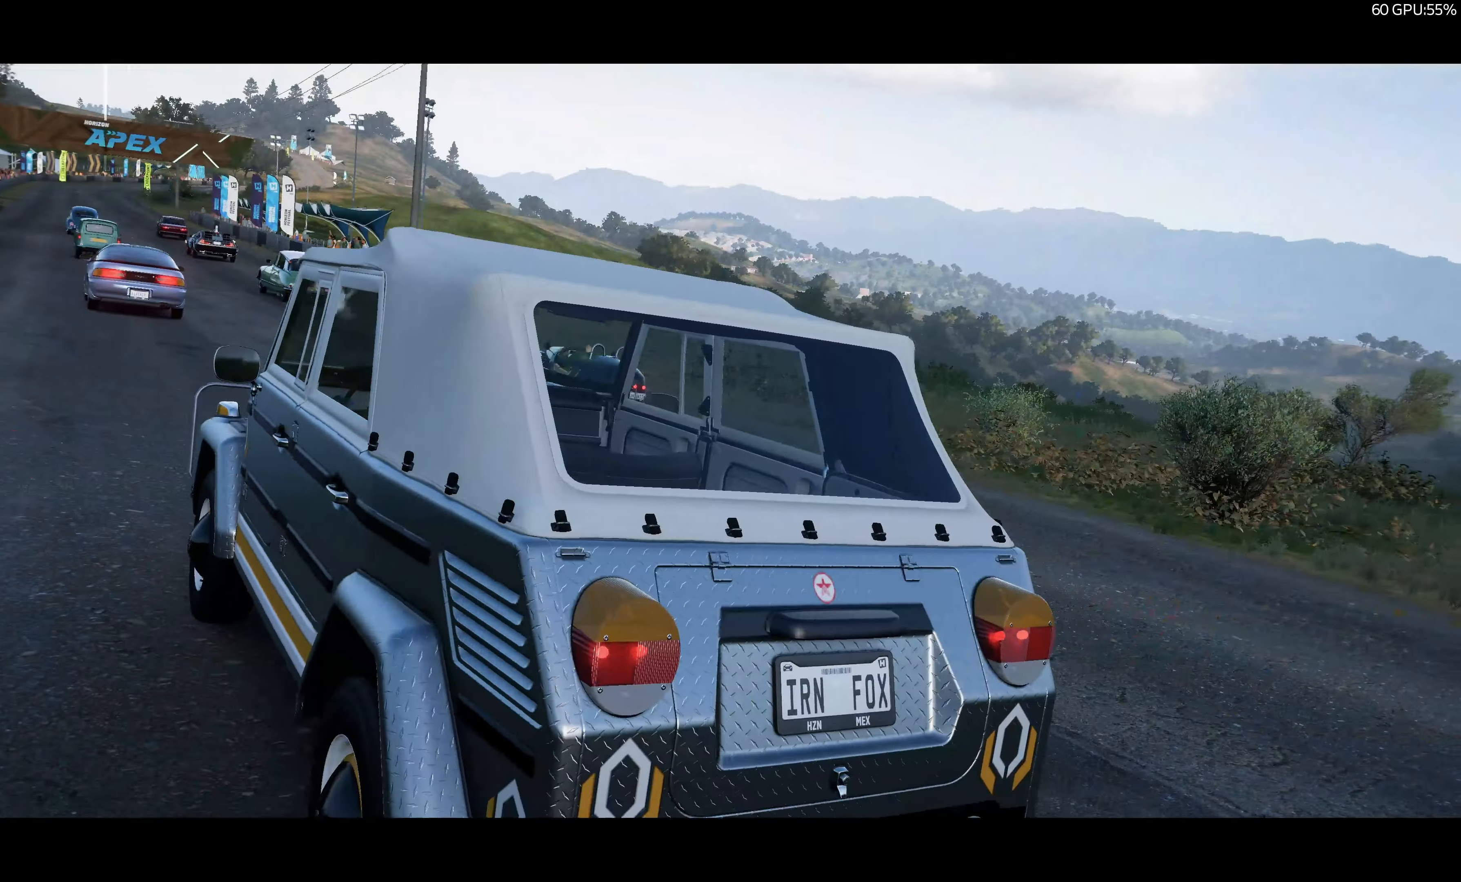
{"buttons": ["R2"], "left_stick": "center", "right_stick": "center", "events": []}
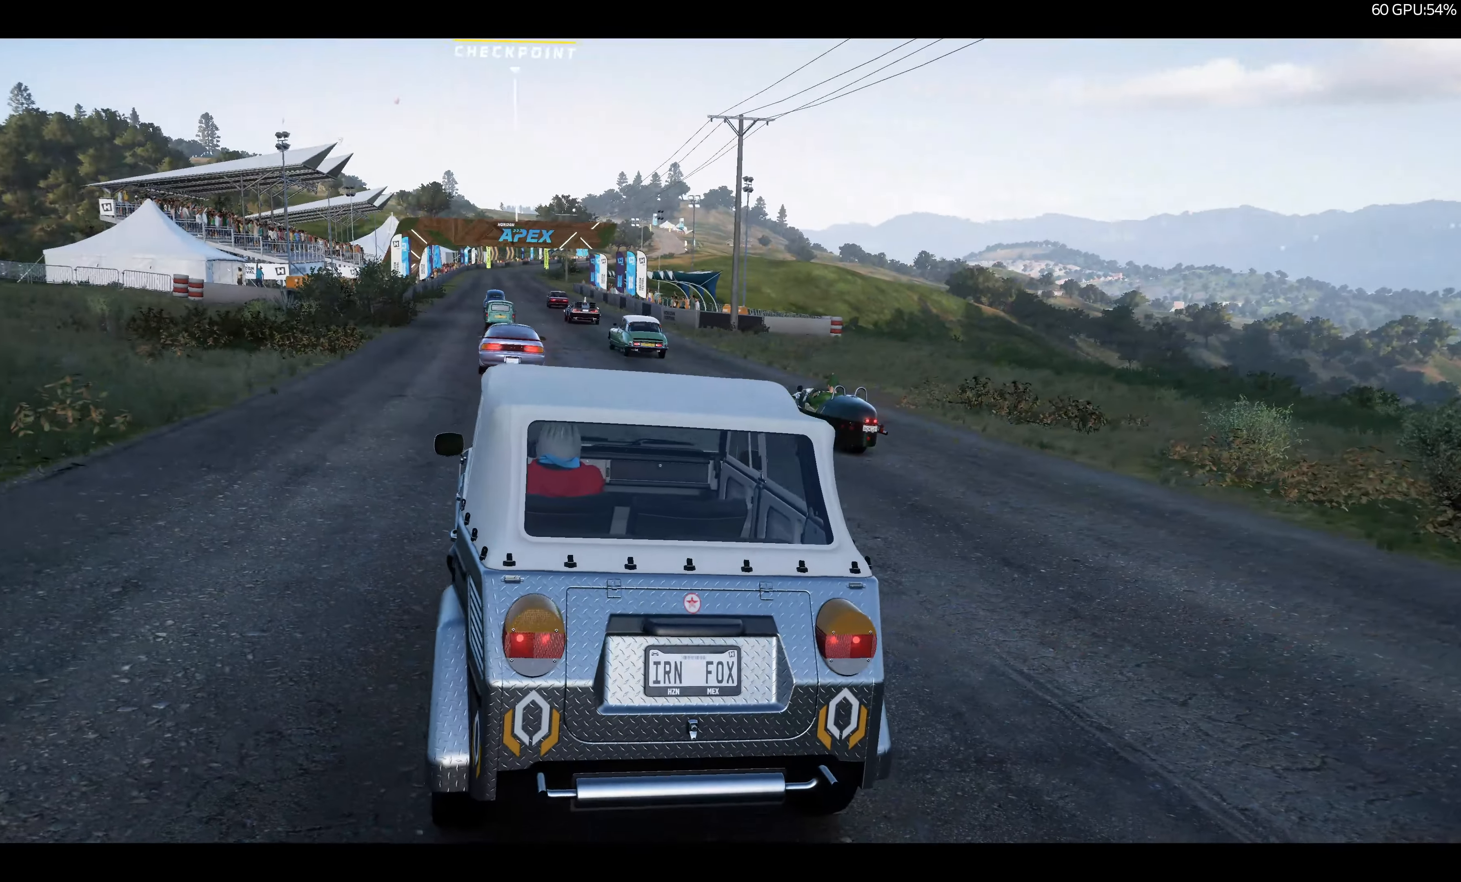
{"buttons": ["R2"], "left_stick": "center", "right_stick": "center", "events": []}
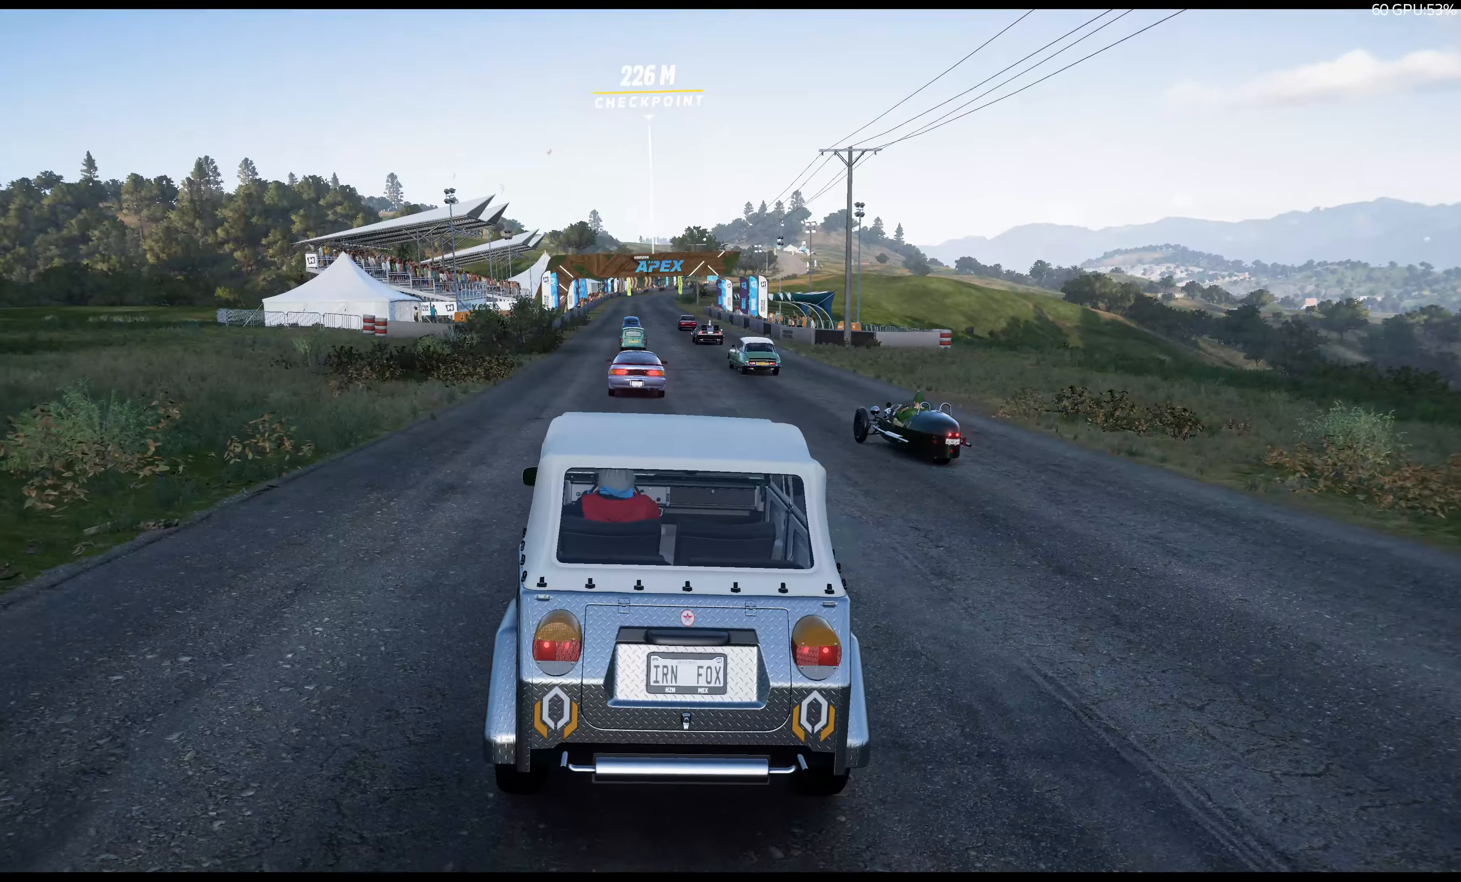
{"buttons": ["R2"], "left_stick": "center", "right_stick": "center", "events": []}
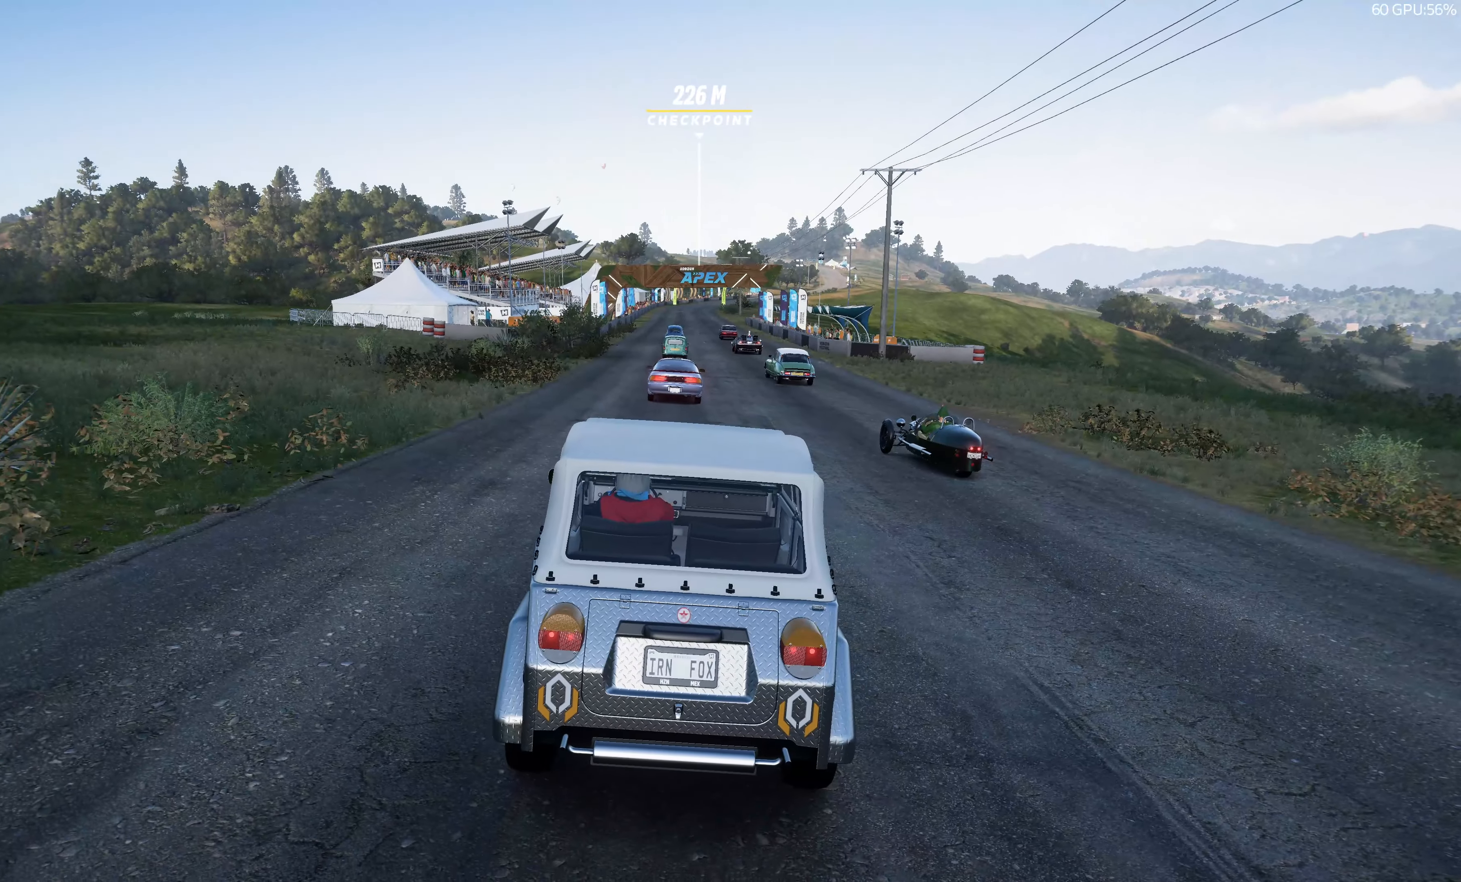
{"buttons": ["R2"], "left_stick": "center", "right_stick": "center", "events": []}
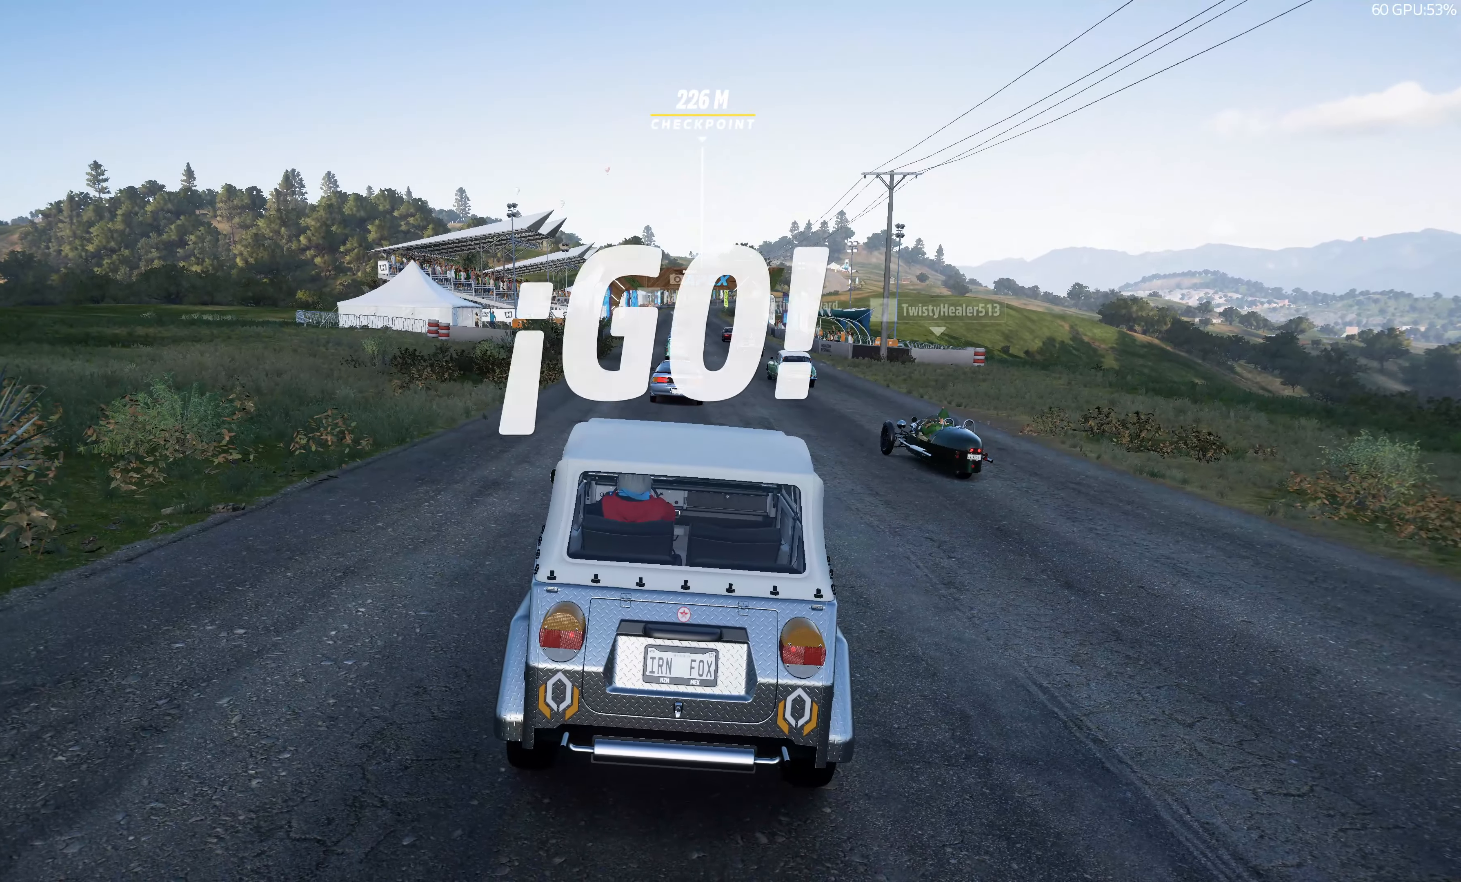
{"buttons": ["R2"], "left_stick": "center", "right_stick": "center", "events": []}
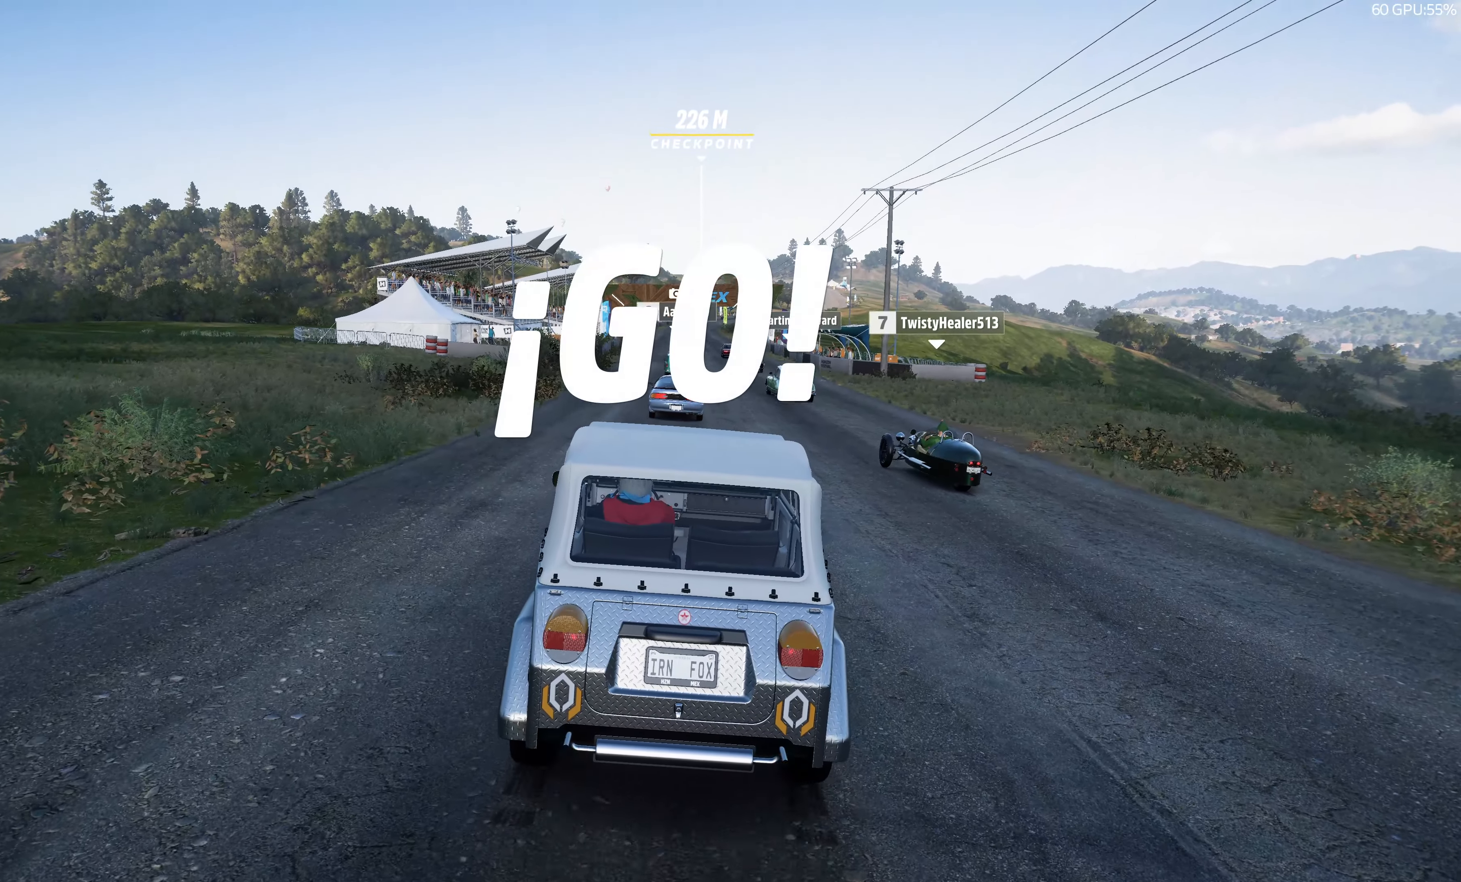
{"buttons": ["R2"], "left_stick": "center", "right_stick": "center", "events": []}
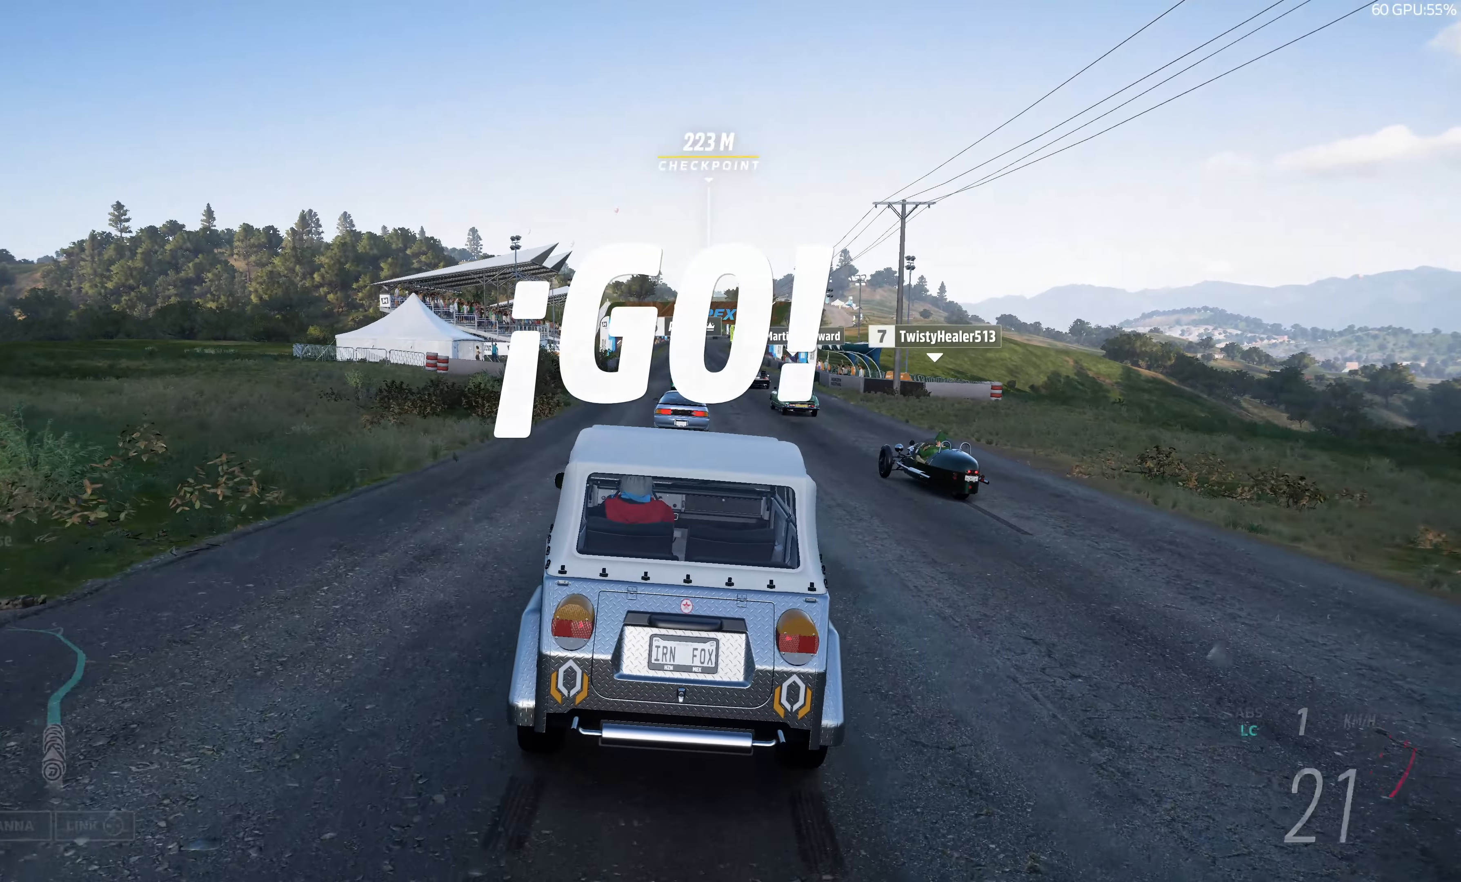
{"buttons": ["R1", "R2"], "left_stick": "up", "right_stick": "center", "events": [[300, "left_stick", "up-right"], [433, "R1", "down"], [450, "left_stick", "up"]]}
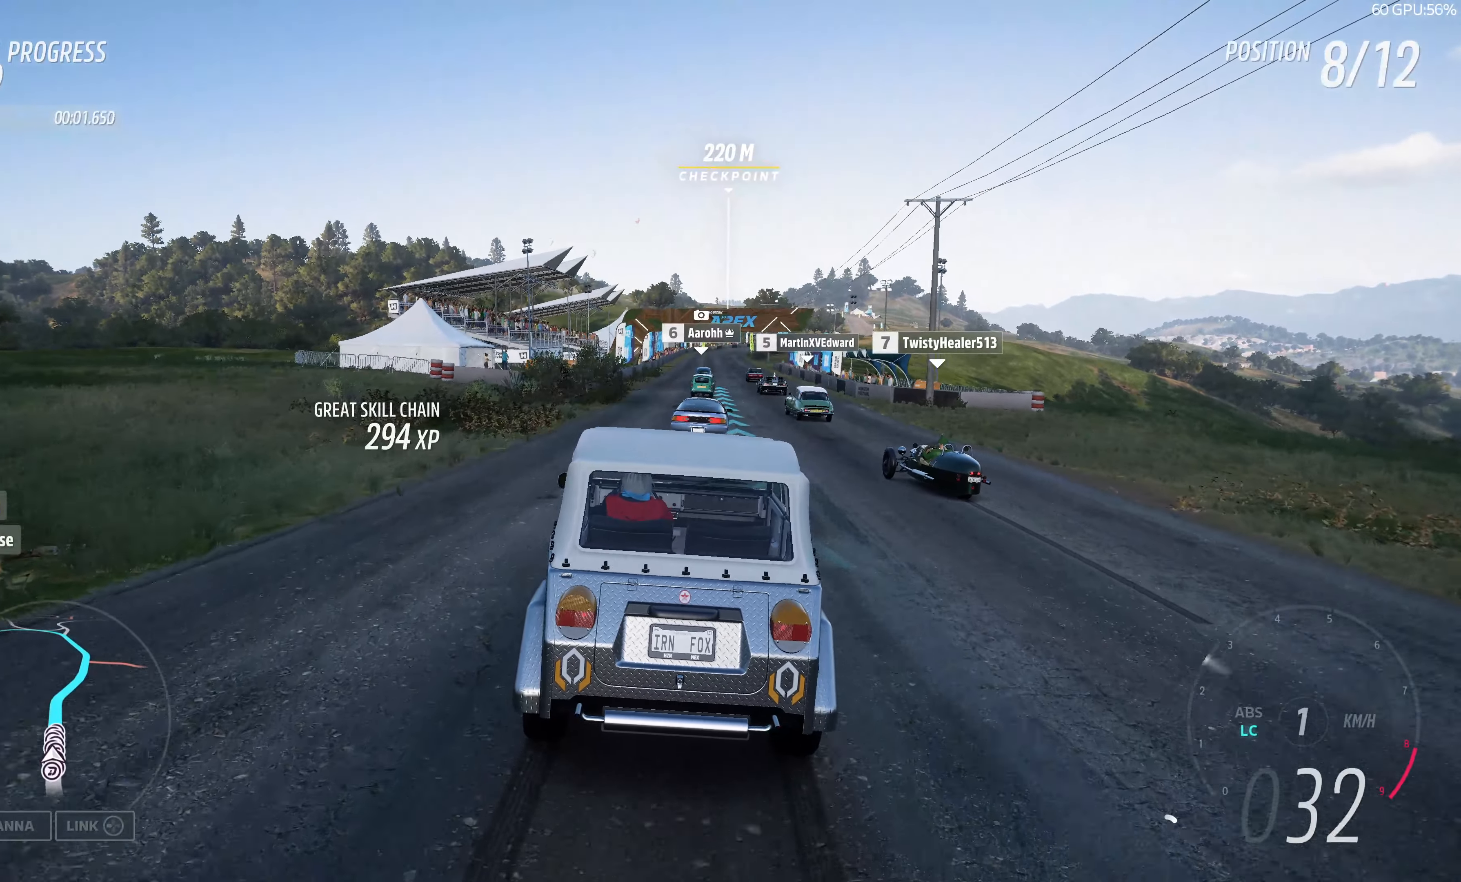
{"buttons": ["R1", "R2"], "left_stick": "up", "right_stick": "center"}
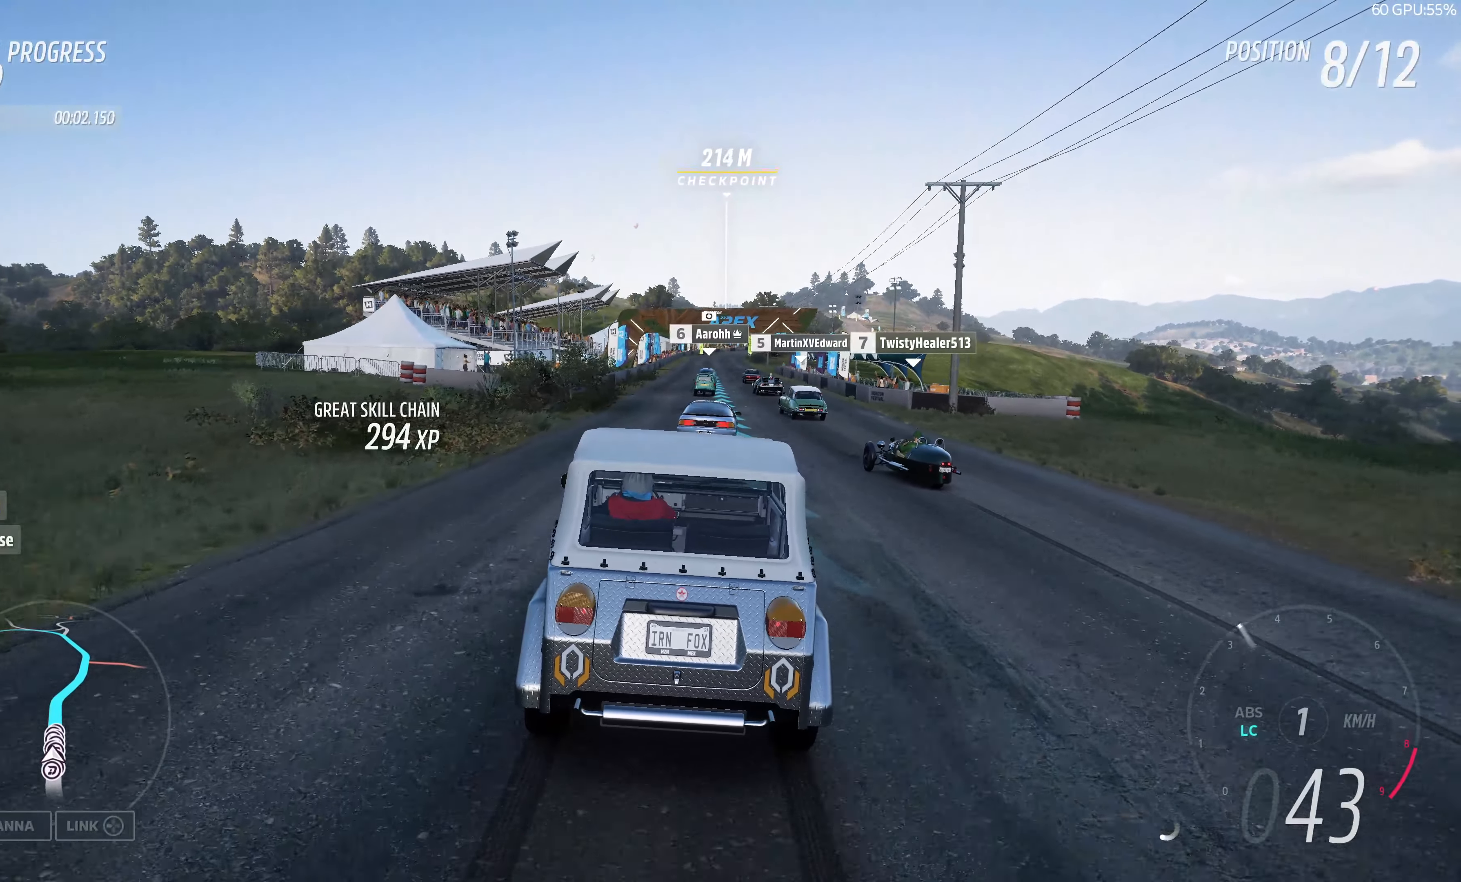
{"buttons": ["R2"], "left_stick": "center", "right_stick": "center"}